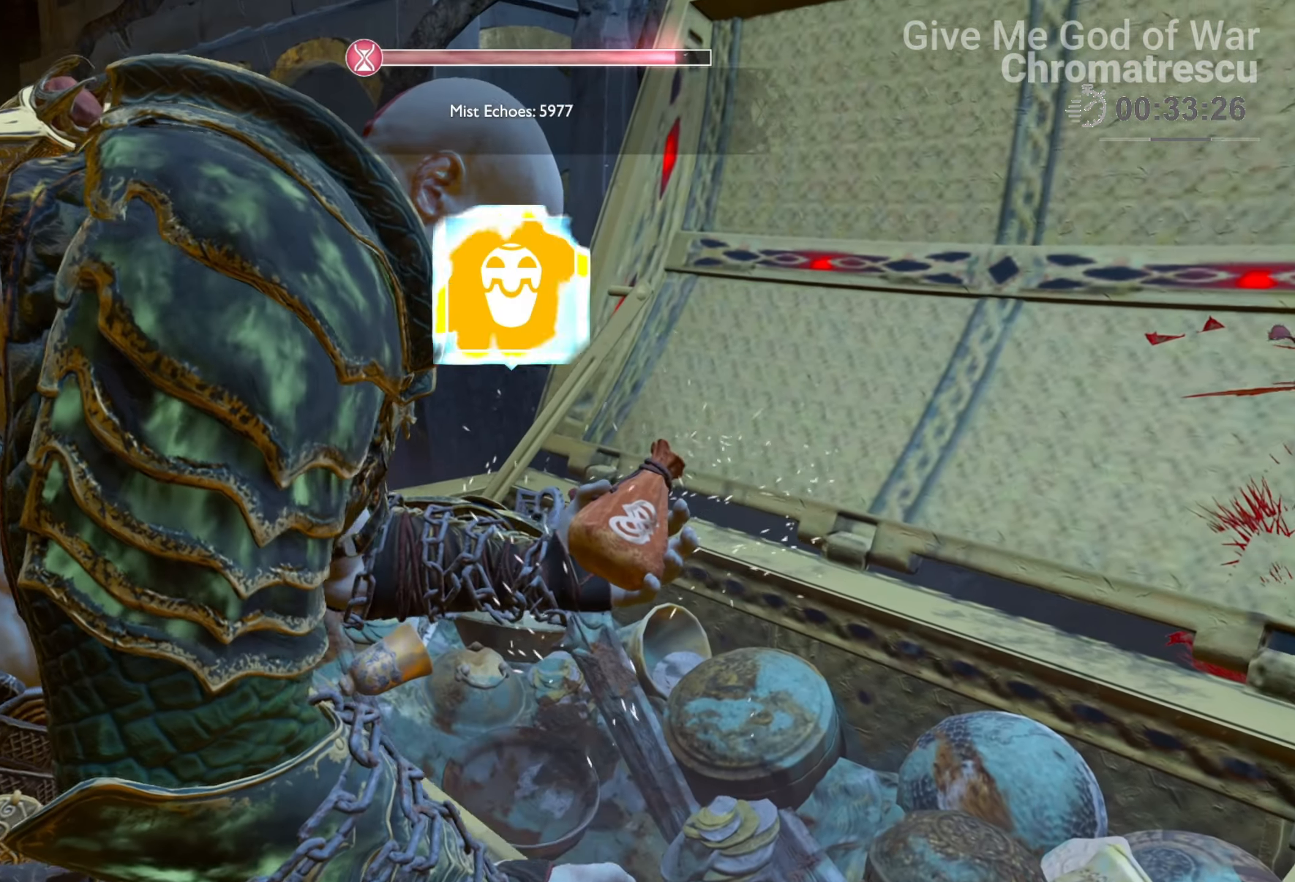
Gameplay with a controller (PlayStation layout); each line is a JSON object with the inputs held at the frame after it. "events" lists button and stick changes between this image and that frame as [ms after this image, input, new state], when the widget could be followed in between.
{"buttons": [], "left_stick": "left", "right_stick": "center", "events": [[34, "left_stick", "left"], [50, "L3", "down"], [220, "L3", "up"]]}
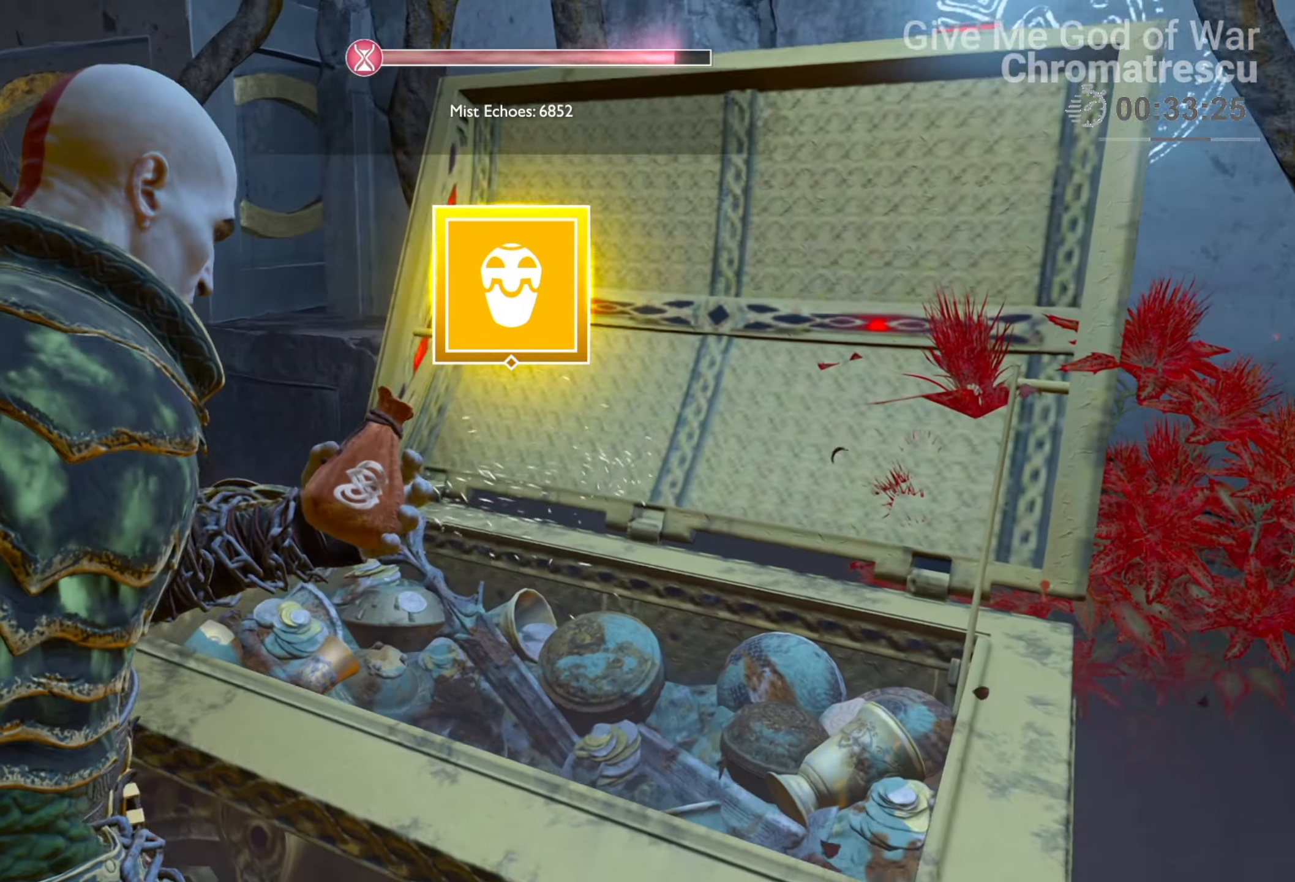
{"buttons": [], "left_stick": "left", "right_stick": "center", "events": []}
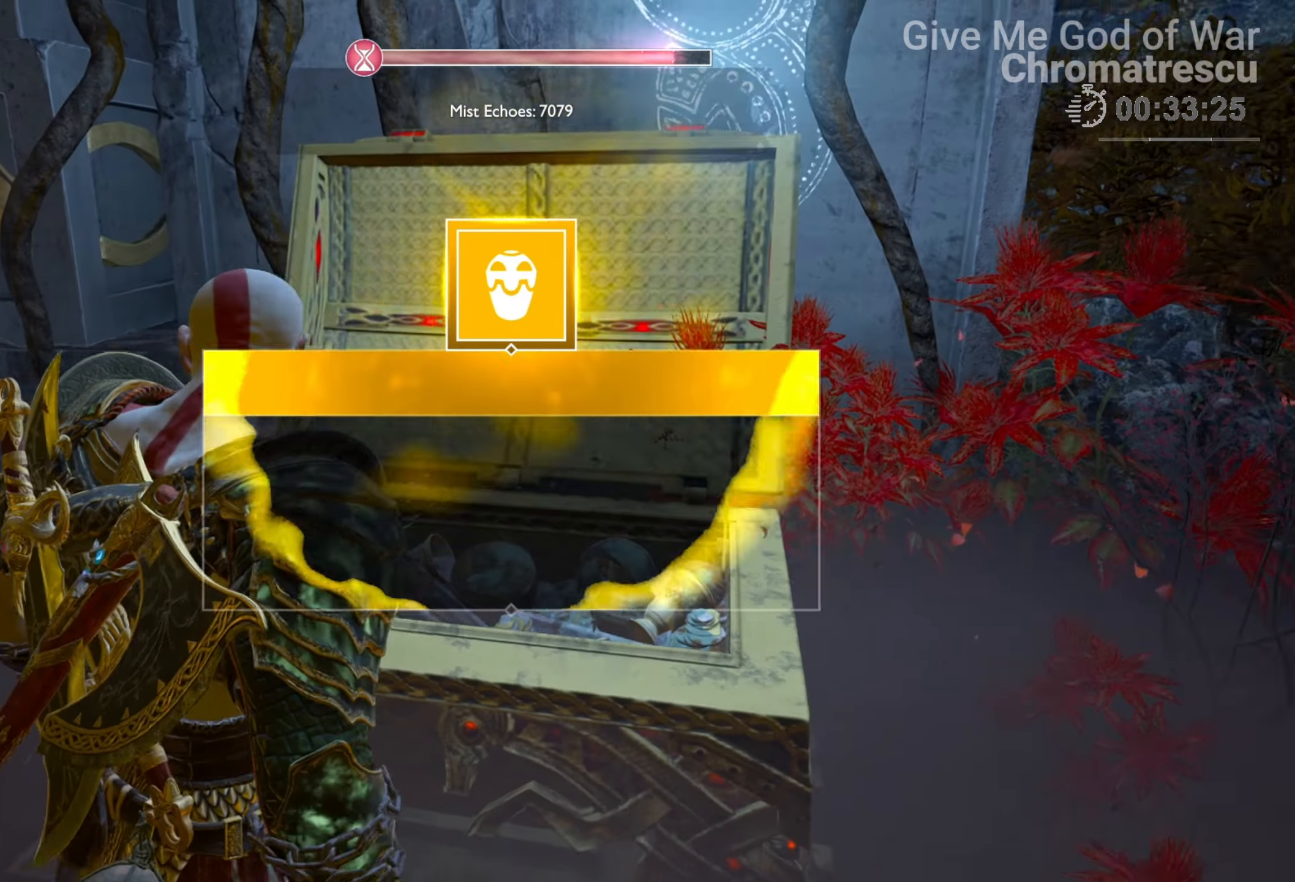
{"buttons": ["CROSS"], "left_stick": "center", "right_stick": "center", "events": [[50, "CROSS", "down"], [186, "CROSS", "up"], [271, "CROSS", "down"], [271, "left_stick", "center"], [356, "CROSS", "up"], [457, "CROSS", "down"]]}
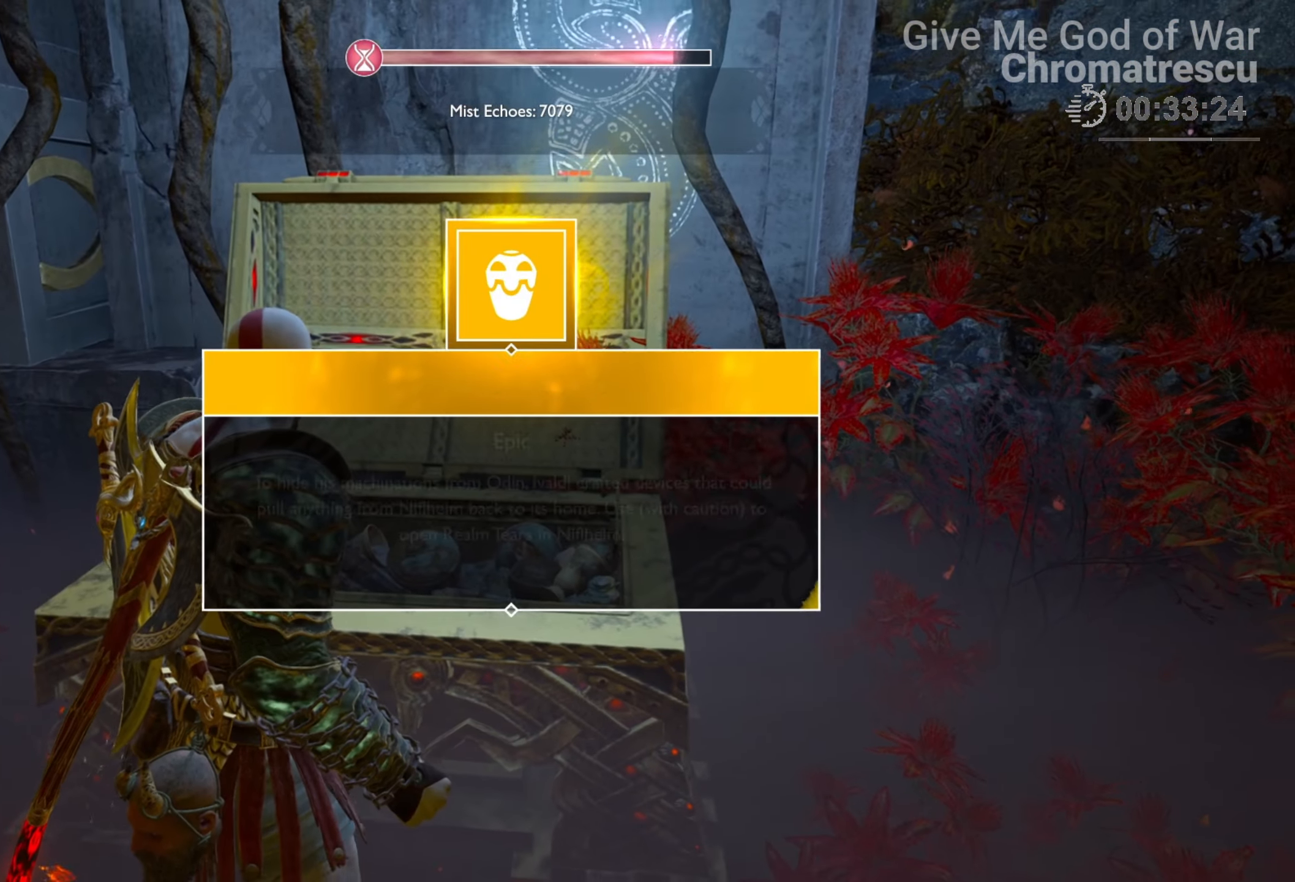
{"buttons": [], "left_stick": "center", "right_stick": "center", "events": [[34, "CROSS", "up"], [85, "CROSS", "down"], [237, "CROSS", "up"], [288, "CROSS", "down"], [373, "CROSS", "up"], [458, "CROSS", "down"], [509, "CROSS", "up"]]}
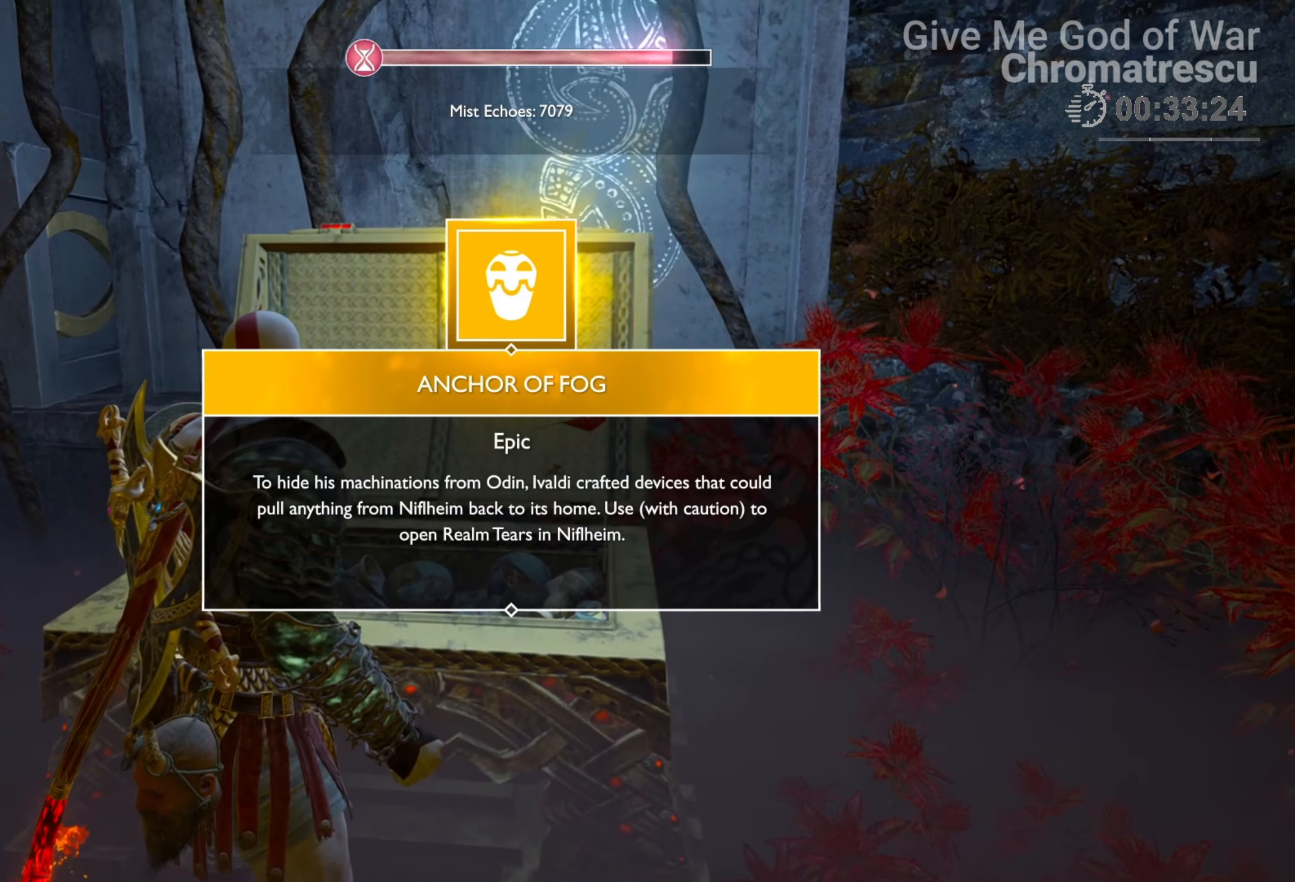
{"buttons": [], "left_stick": "center", "right_stick": "center", "events": [[67, "CROSS", "down"], [186, "CROSS", "up"], [220, "CROSS", "down"], [491, "CROSS", "up"]]}
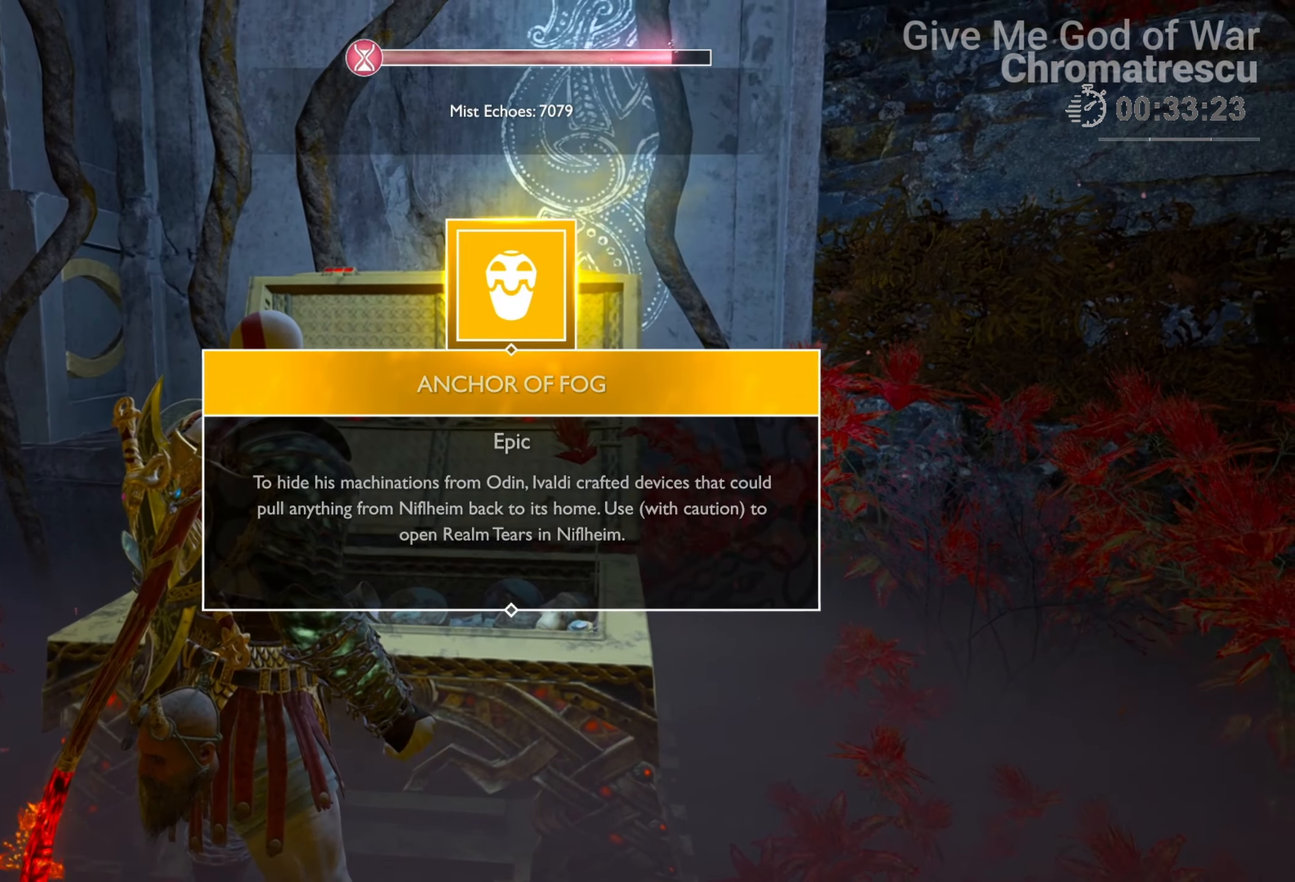
{"buttons": ["L3"], "left_stick": "up-left", "right_stick": "center", "events": [[51, "CROSS", "down"], [187, "CROSS", "up"], [237, "left_stick", "up-left"], [305, "L3", "down"], [373, "L3", "up"], [492, "L3", "down"]]}
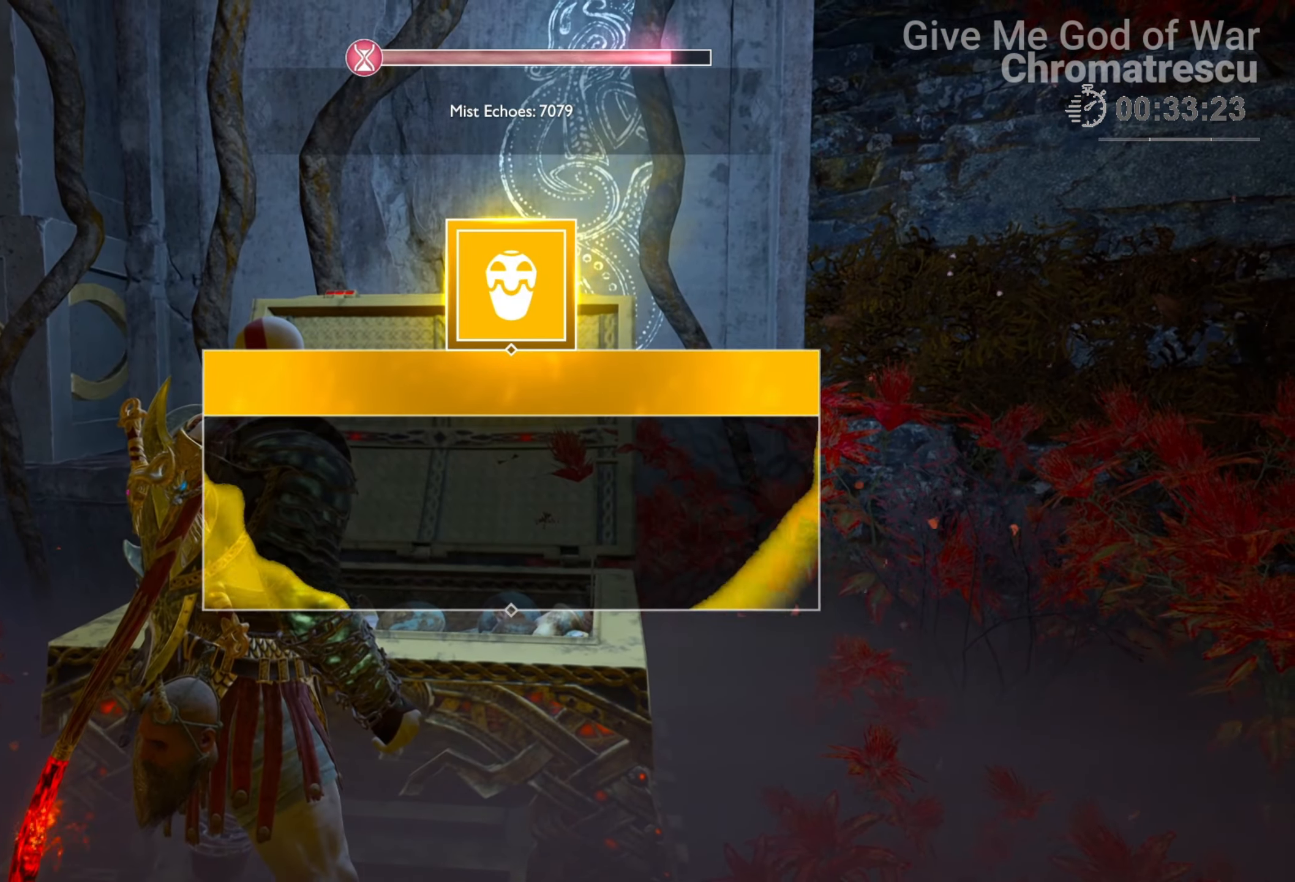
{"buttons": ["L3"], "left_stick": "up-left", "right_stick": "left", "events": [[50, "L3", "up"], [203, "L3", "down"], [220, "right_stick", "left"], [288, "L3", "up"], [389, "L3", "down"]]}
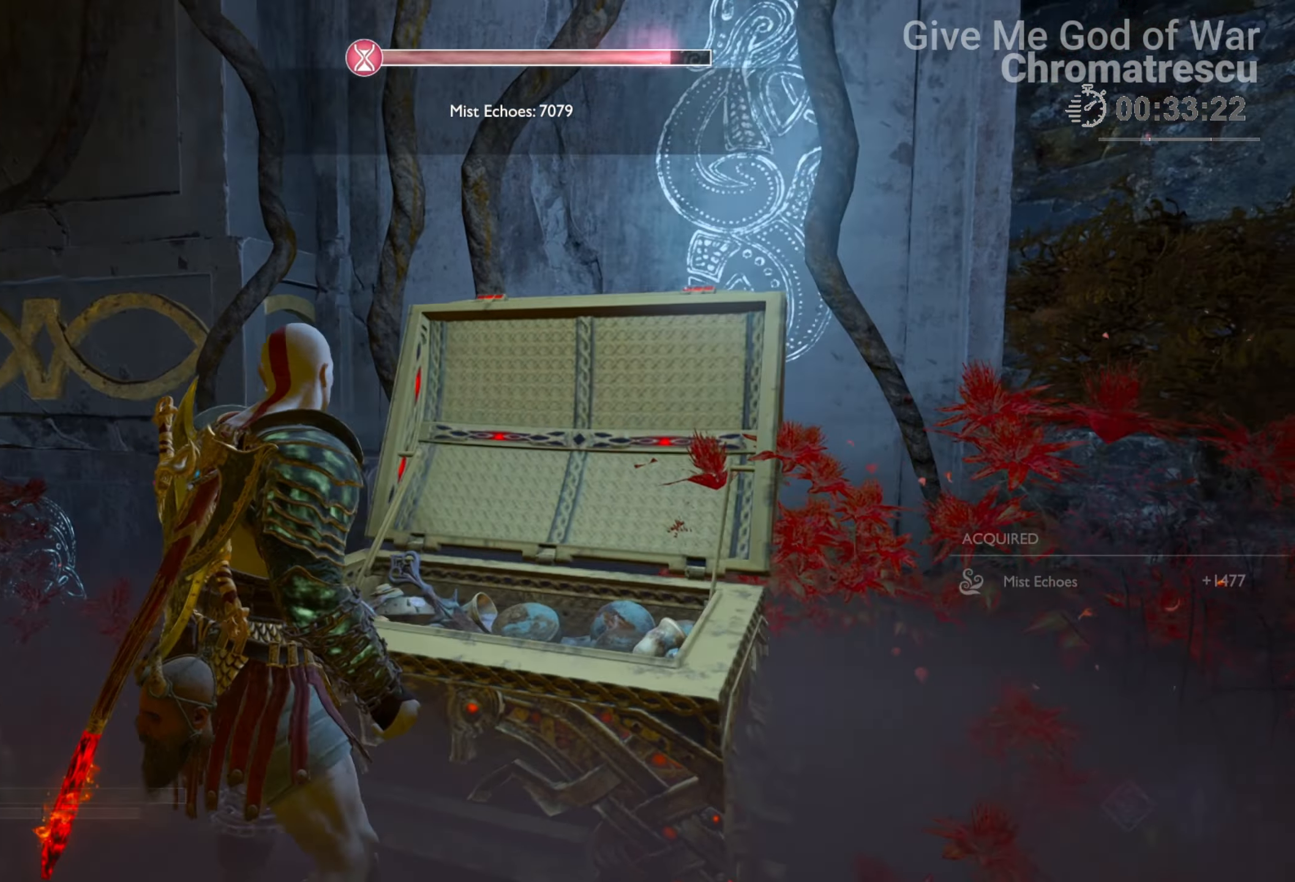
{"buttons": [], "left_stick": "up", "right_stick": "center", "events": [[17, "L3", "up"], [136, "L3", "down"], [271, "L3", "up"], [271, "left_stick", "up"], [271, "right_stick", "center"], [322, "L3", "down"], [508, "L3", "up"]]}
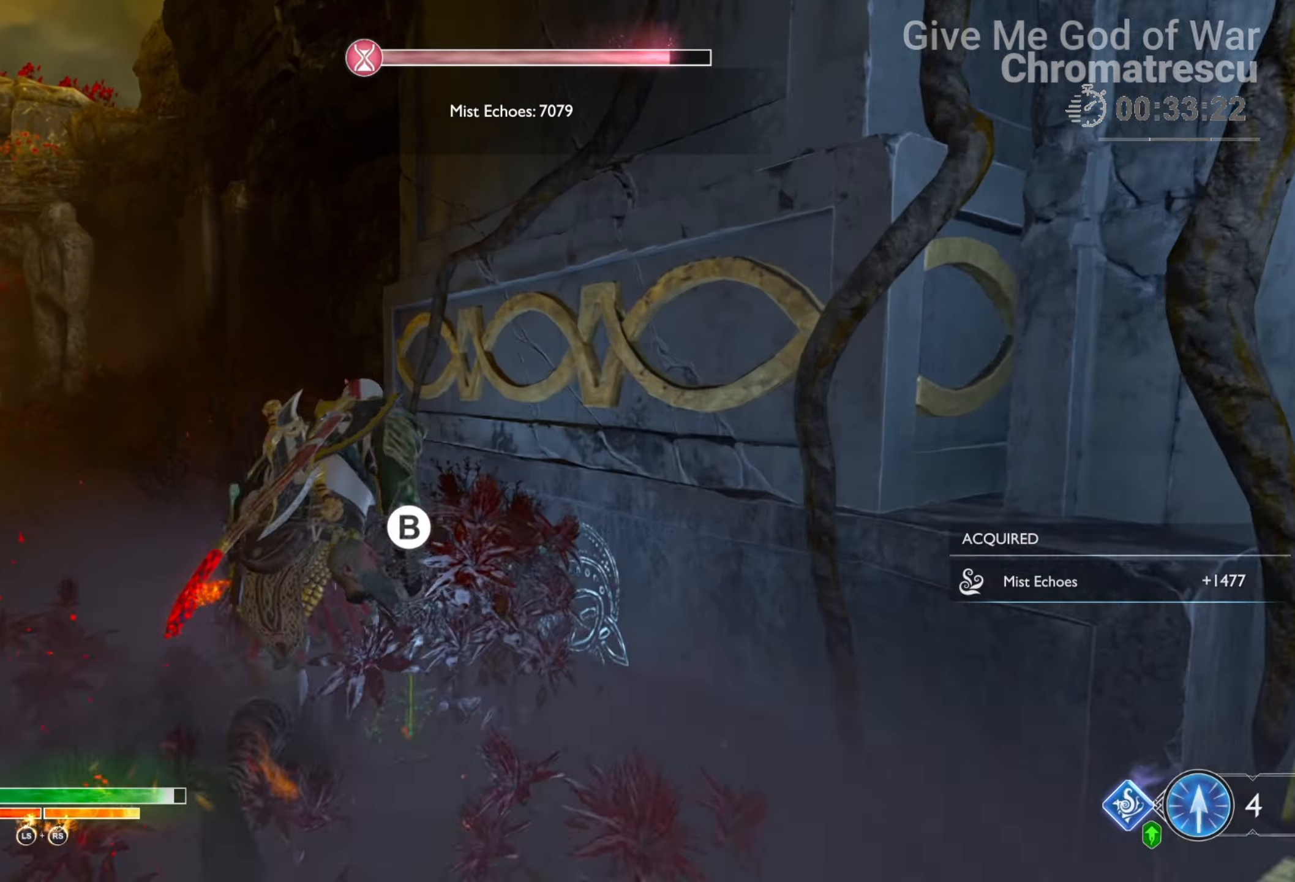
{"buttons": ["L3"], "left_stick": "down-left", "right_stick": "center", "events": [[51, "L3", "down"], [136, "CIRCLE", "down"], [186, "L3", "up"], [237, "CIRCLE", "up"], [271, "left_stick", "down-left"], [288, "CIRCLE", "down"], [390, "CIRCLE", "up"], [492, "L3", "down"]]}
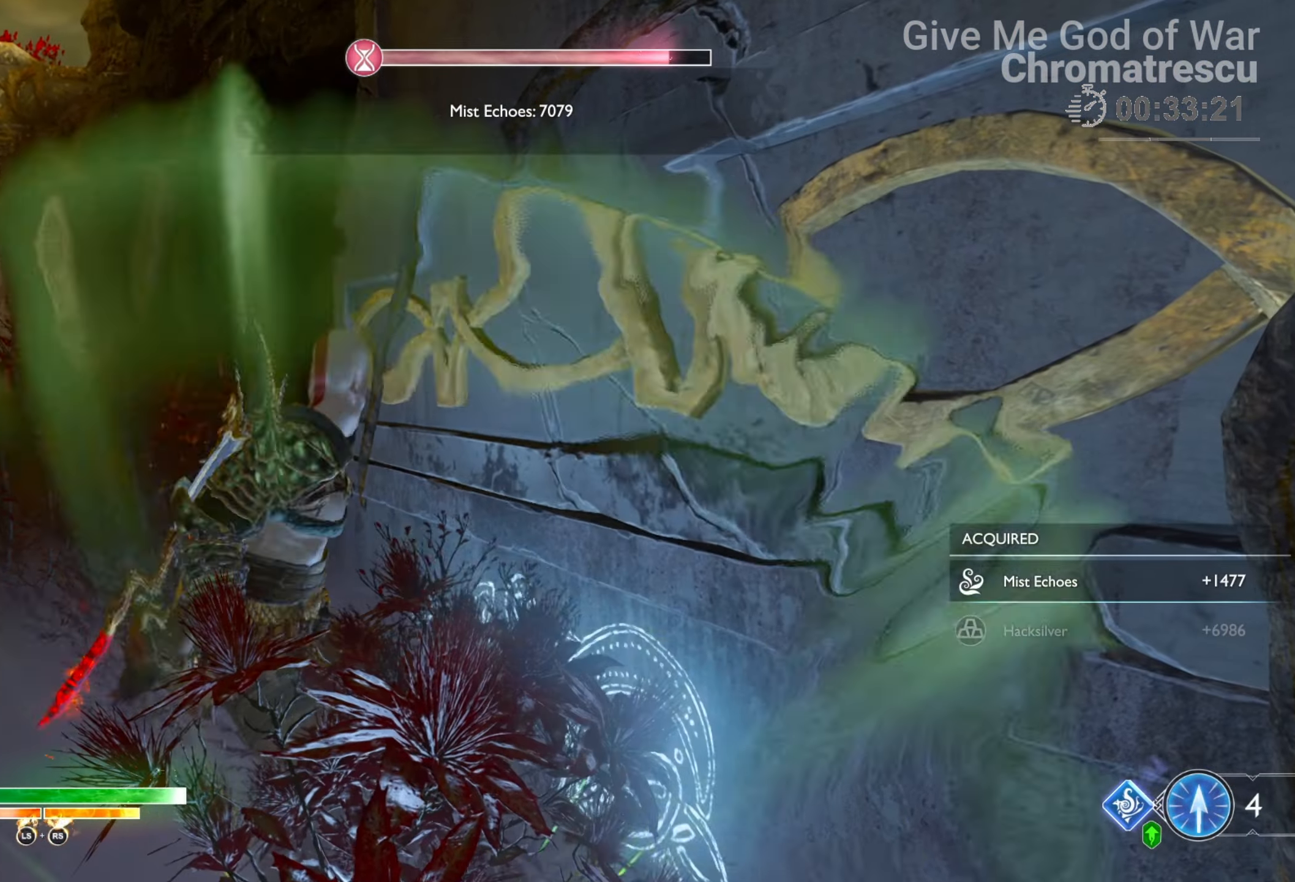
{"buttons": ["L3"], "left_stick": "up", "right_stick": "left", "events": [[118, "left_stick", "up-left"], [118, "right_stick", "left"], [169, "L3", "up"], [254, "L3", "down"], [254, "left_stick", "up"], [372, "L3", "up"], [457, "L3", "down"]]}
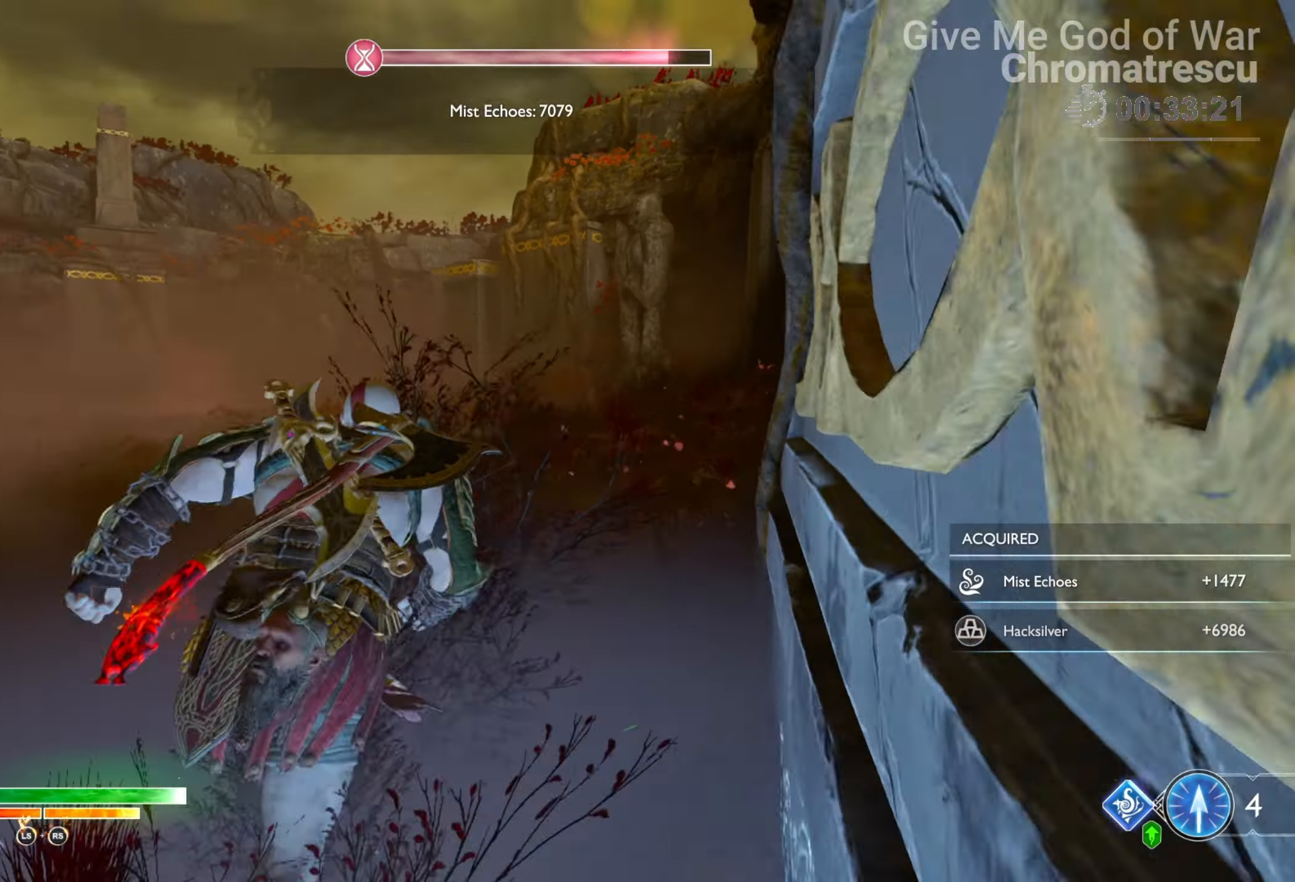
{"buttons": ["L3"], "left_stick": "up", "right_stick": "down-left", "events": [[102, "L3", "up"], [186, "L3", "down"], [271, "right_stick", "center"], [288, "L3", "up"], [407, "L3", "down"], [407, "right_stick", "down-left"]]}
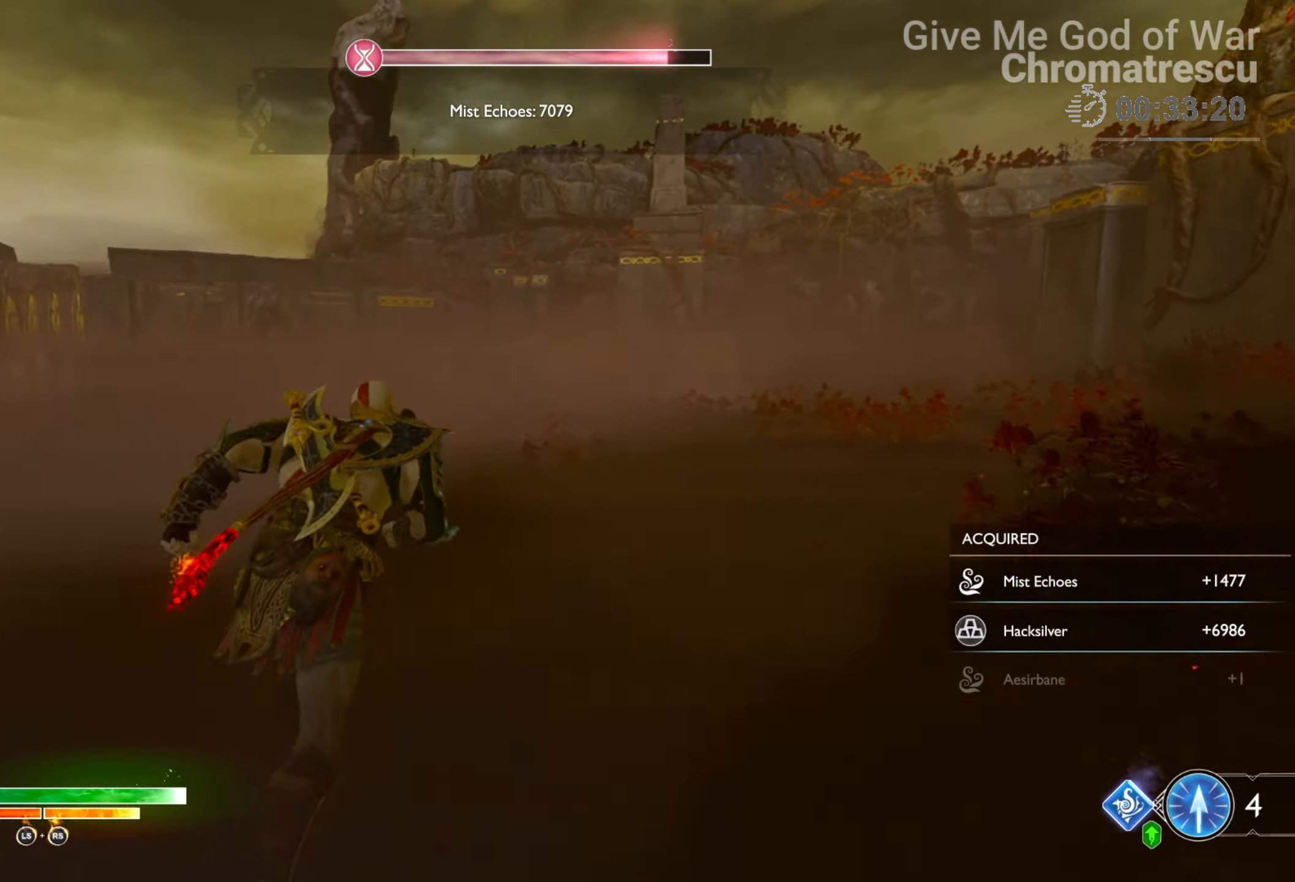
{"buttons": [], "left_stick": "up", "right_stick": "center", "events": [[16, "L3", "up"], [271, "right_stick", "left"], [423, "right_stick", "center"]]}
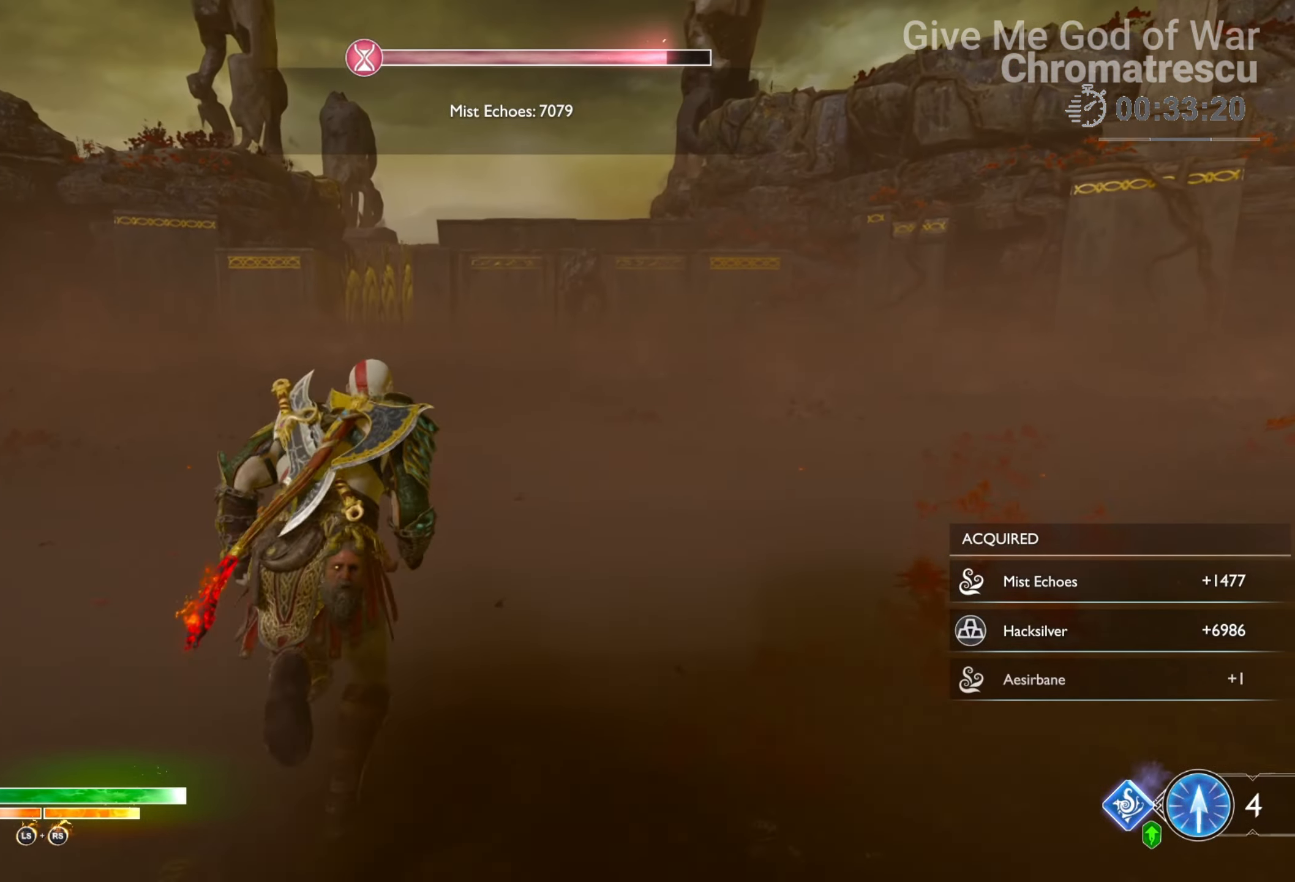
{"buttons": [], "left_stick": "up", "right_stick": "down-left", "events": [[458, "right_stick", "down-left"]]}
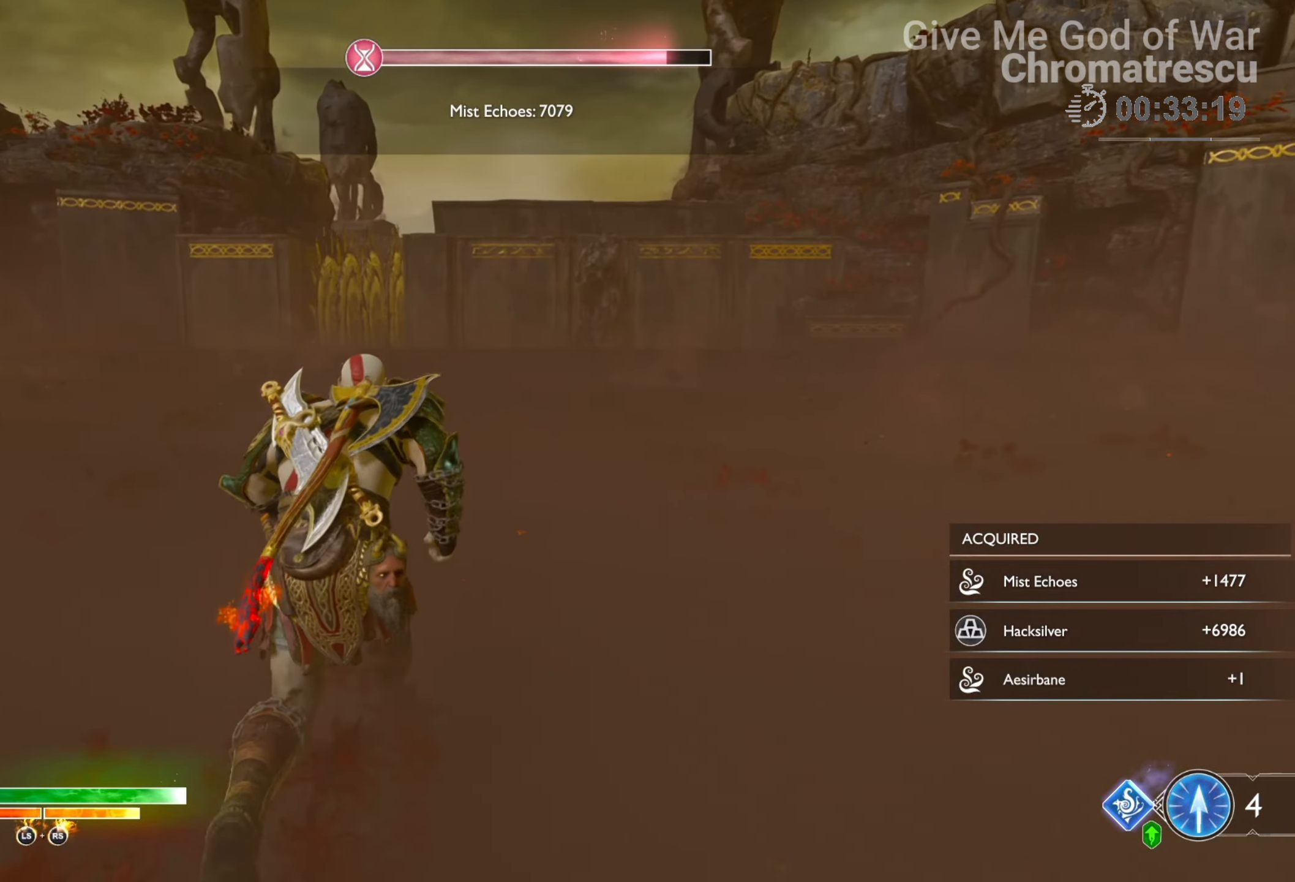
{"buttons": [], "left_stick": "up", "right_stick": "center", "events": [[203, "right_stick", "center"], [355, "L3", "down"], [457, "L3", "up"]]}
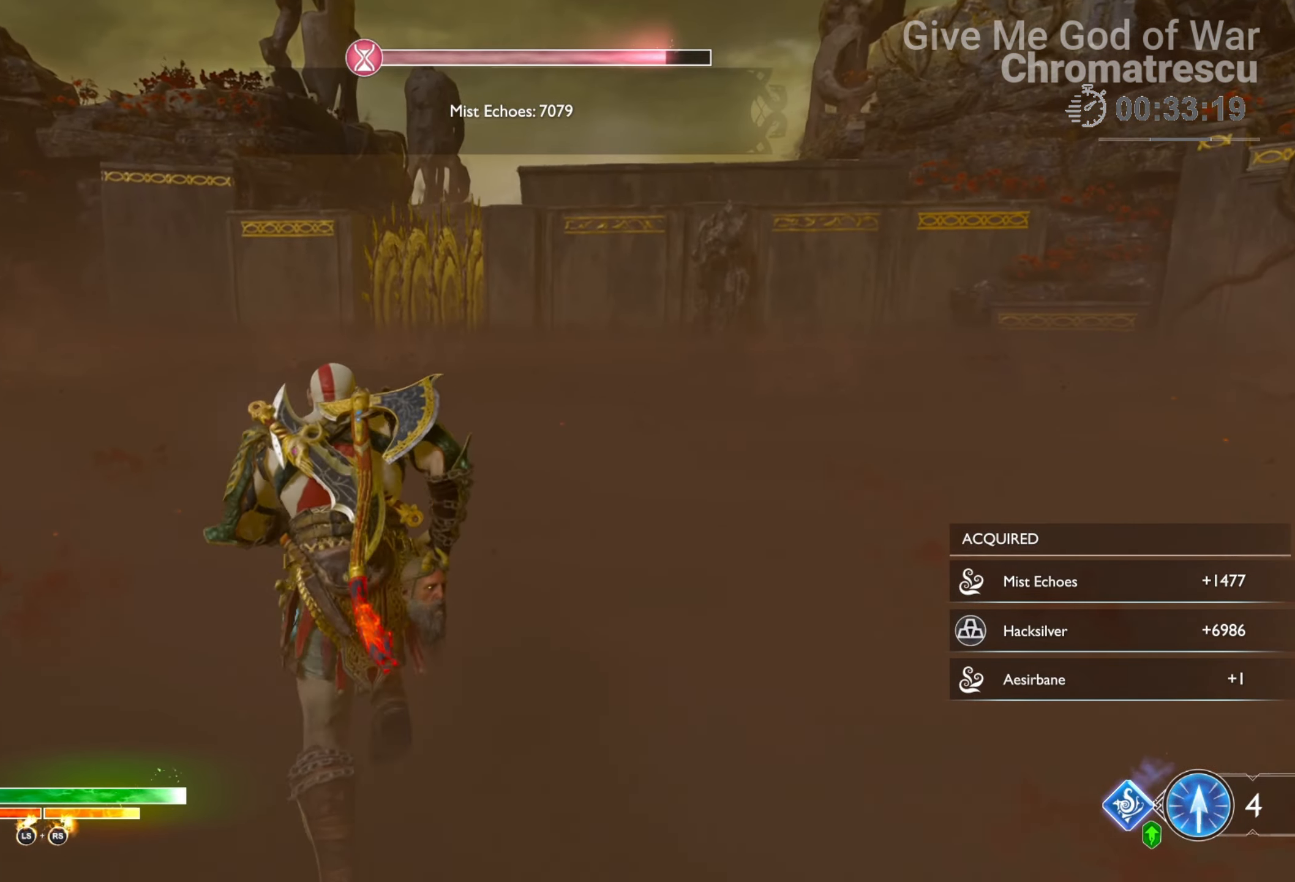
{"buttons": [], "left_stick": "up", "right_stick": "center", "events": [[34, "L3", "down"], [203, "L3", "up"]]}
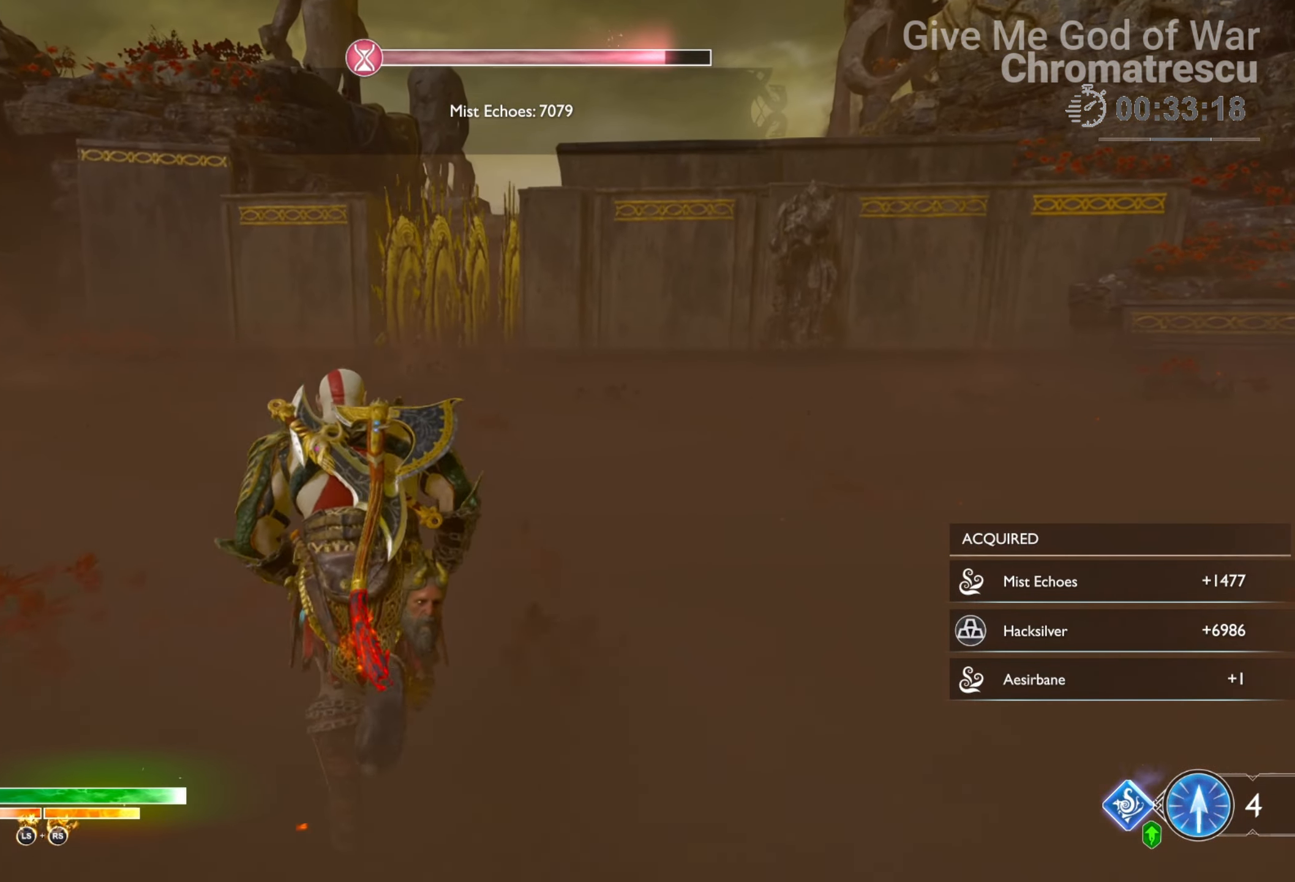
{"buttons": [], "left_stick": "up", "right_stick": "center", "events": []}
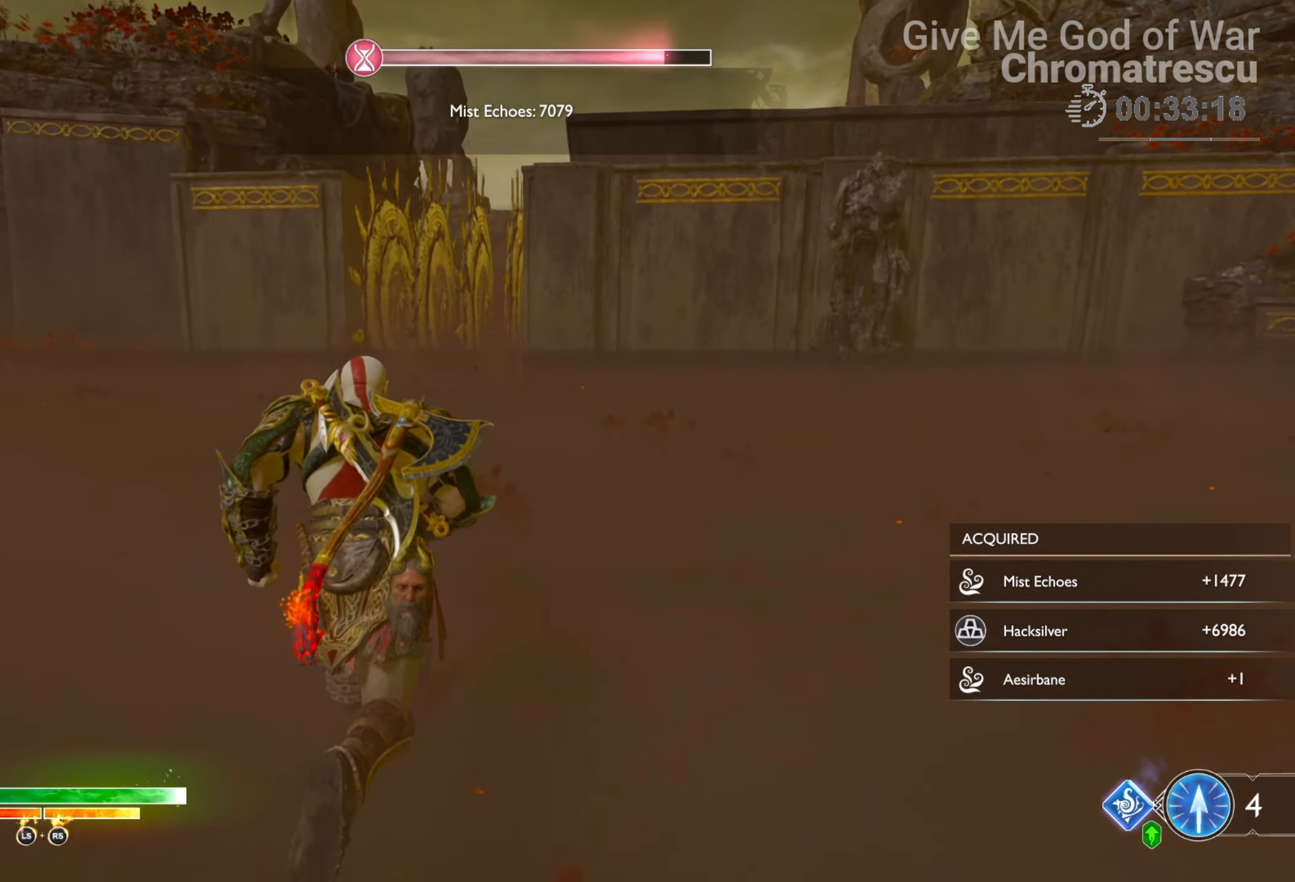
{"buttons": [], "left_stick": "up", "right_stick": "center", "events": [[17, "L3", "down"], [305, "L3", "up"]]}
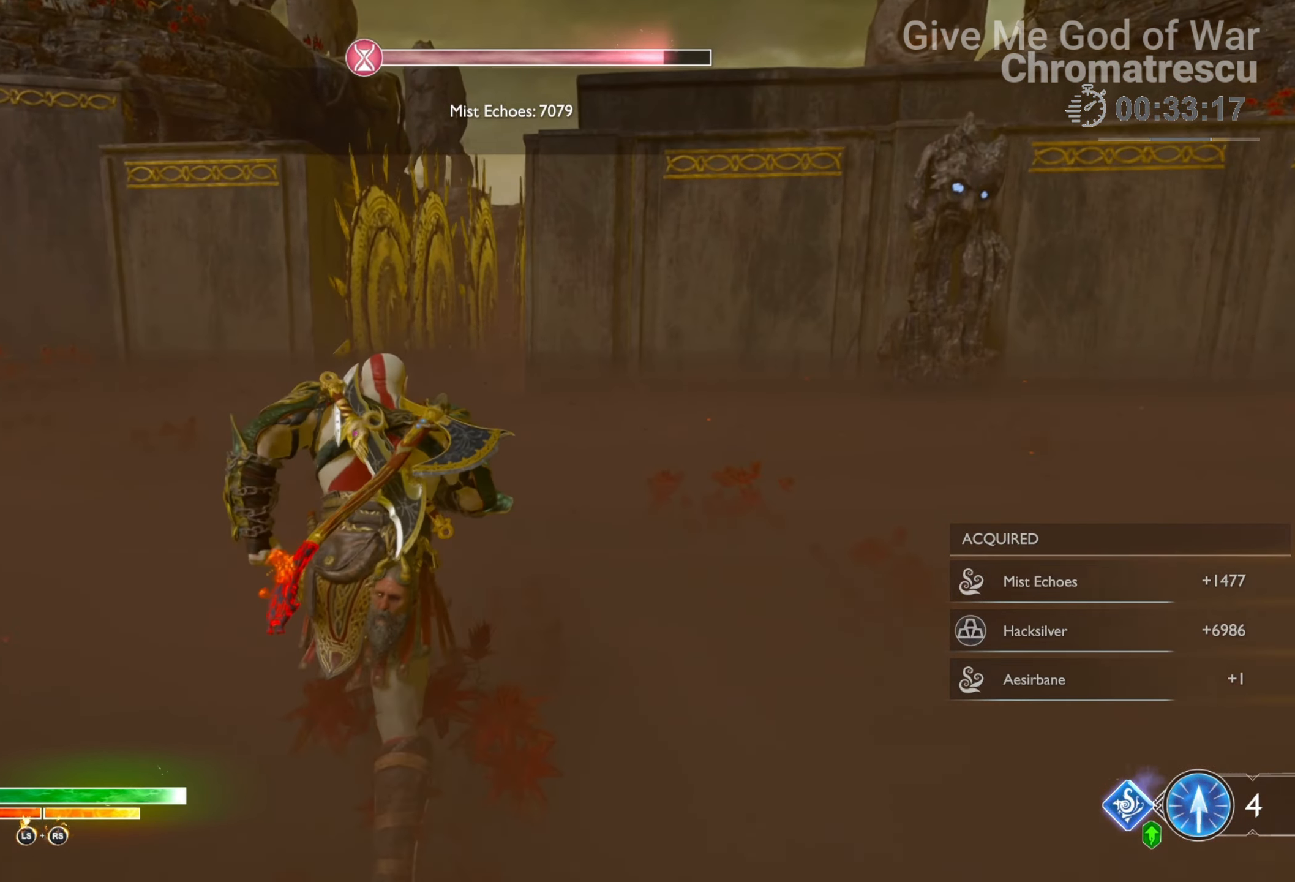
{"buttons": [], "left_stick": "up", "right_stick": "center", "events": []}
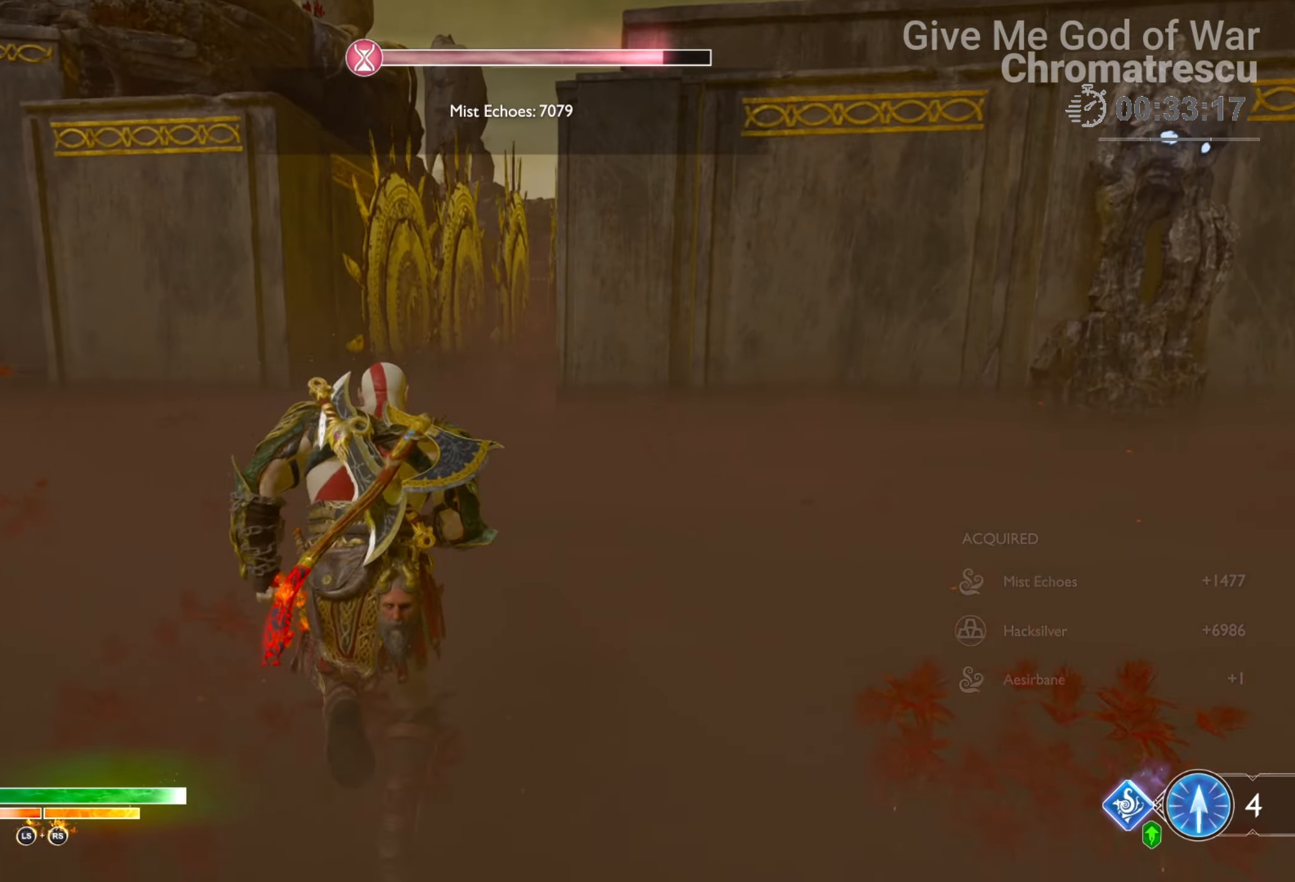
{"buttons": [], "left_stick": "up", "right_stick": "right", "events": [[119, "R1", "down"], [288, "R1", "up"], [390, "right_stick", "right"]]}
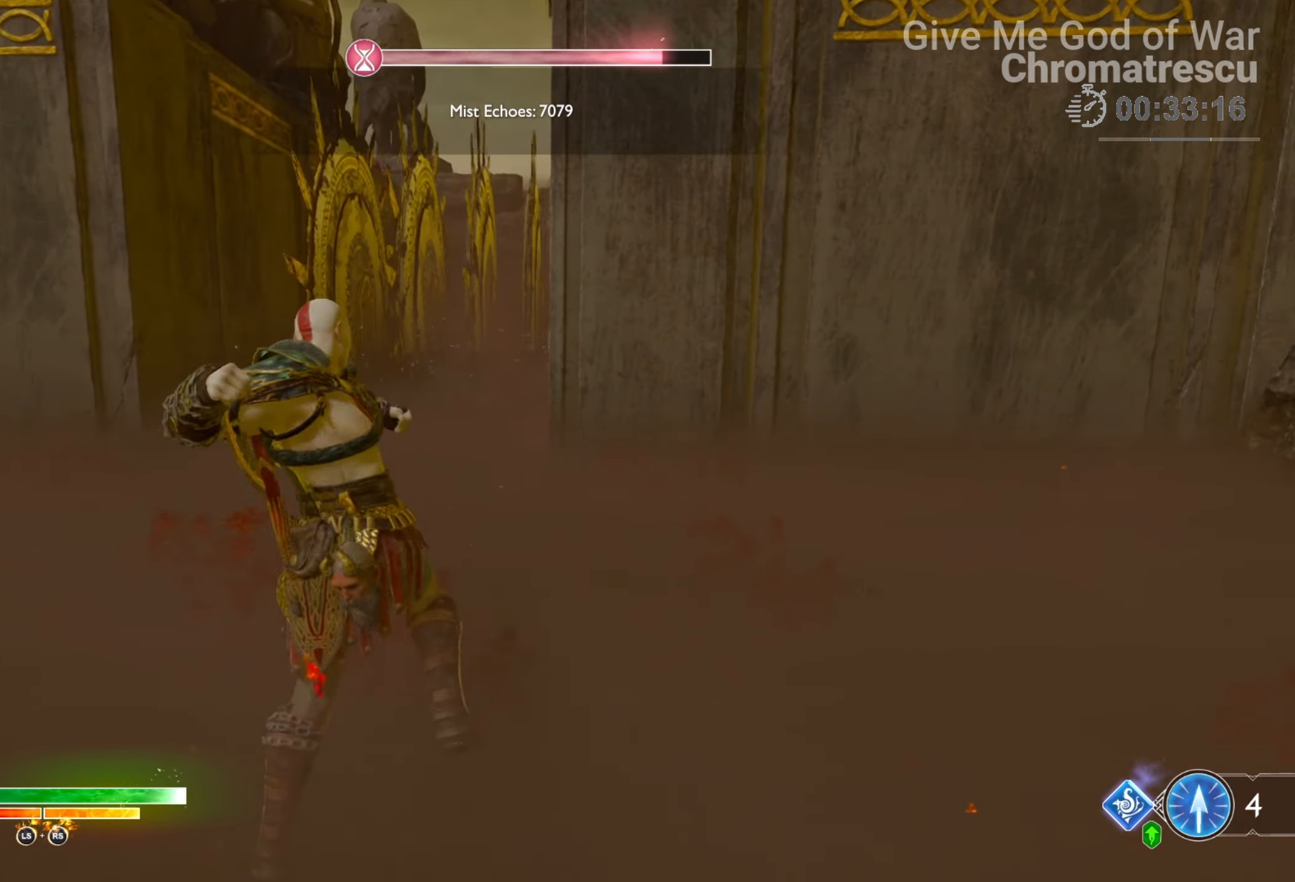
{"buttons": ["CROSS", "L2"], "left_stick": "up", "right_stick": "center", "events": [[17, "right_stick", "center"], [220, "L2", "down"], [440, "CROSS", "down"]]}
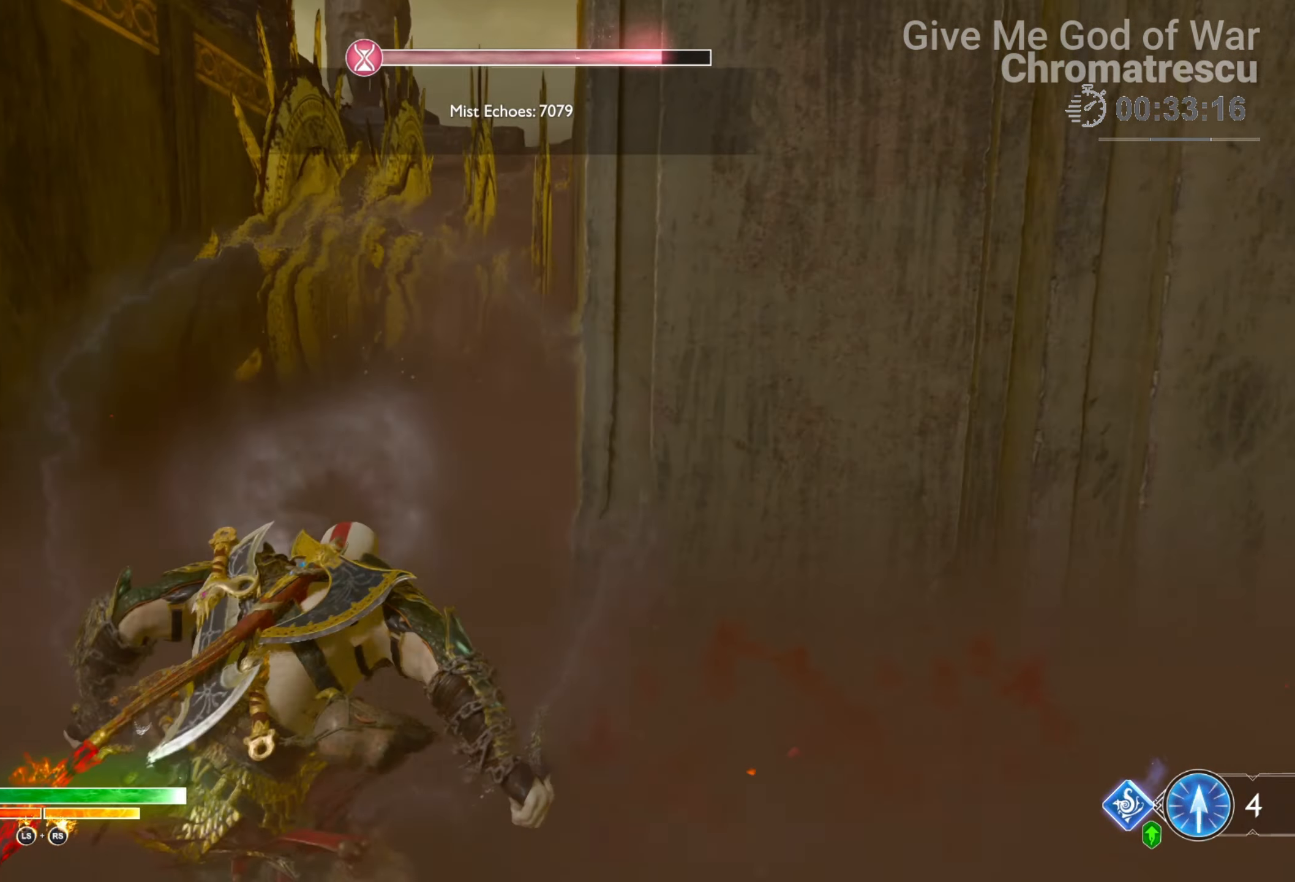
{"buttons": ["L2"], "left_stick": "up", "right_stick": "center", "events": [[17, "R1", "down"], [85, "CROSS", "up"], [85, "R1", "up"], [271, "right_stick", "up-right"], [390, "right_stick", "center"]]}
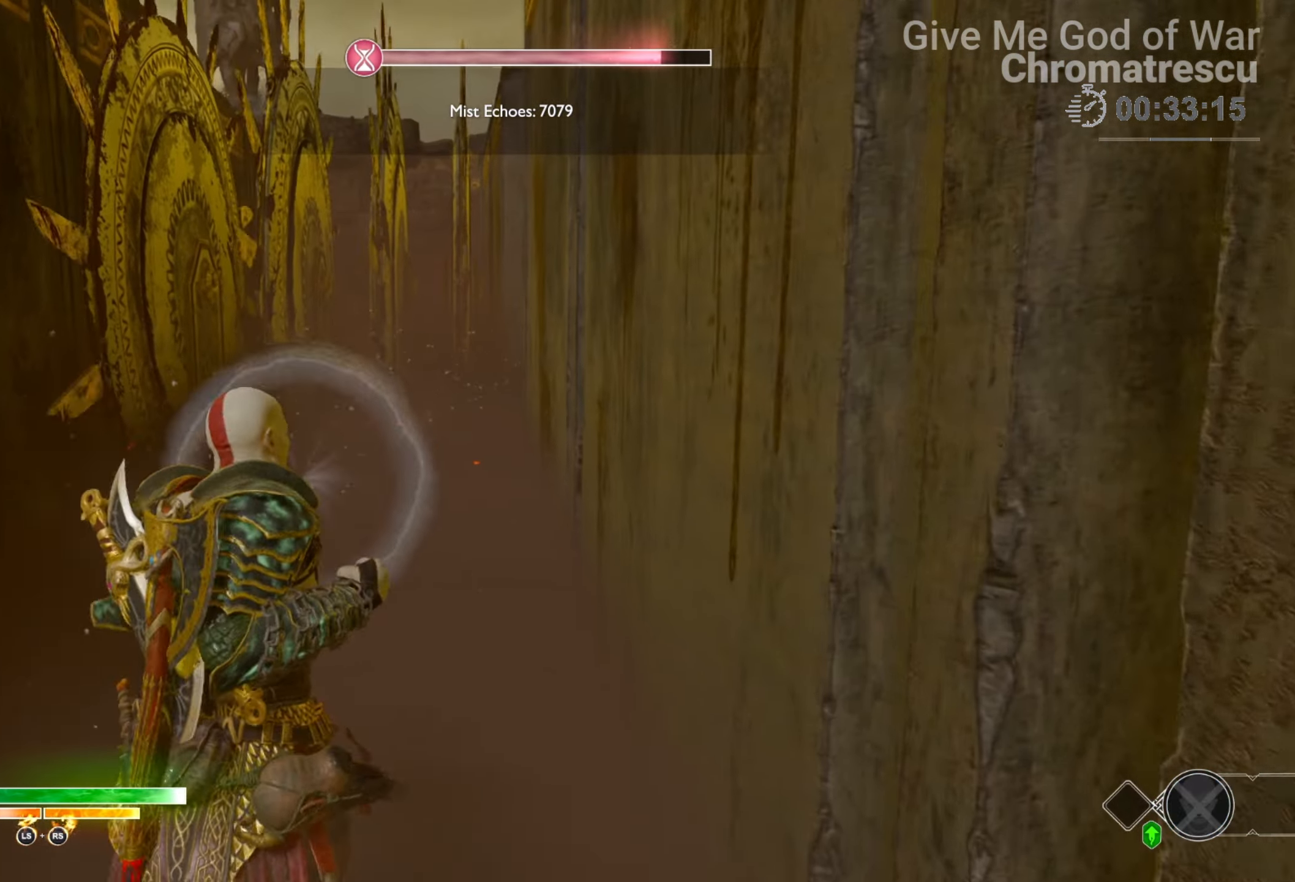
{"buttons": ["L2"], "left_stick": "up", "right_stick": "right", "events": [[17, "CROSS", "down"], [118, "R1", "down"], [186, "CROSS", "up"], [254, "R1", "up"], [356, "right_stick", "right"]]}
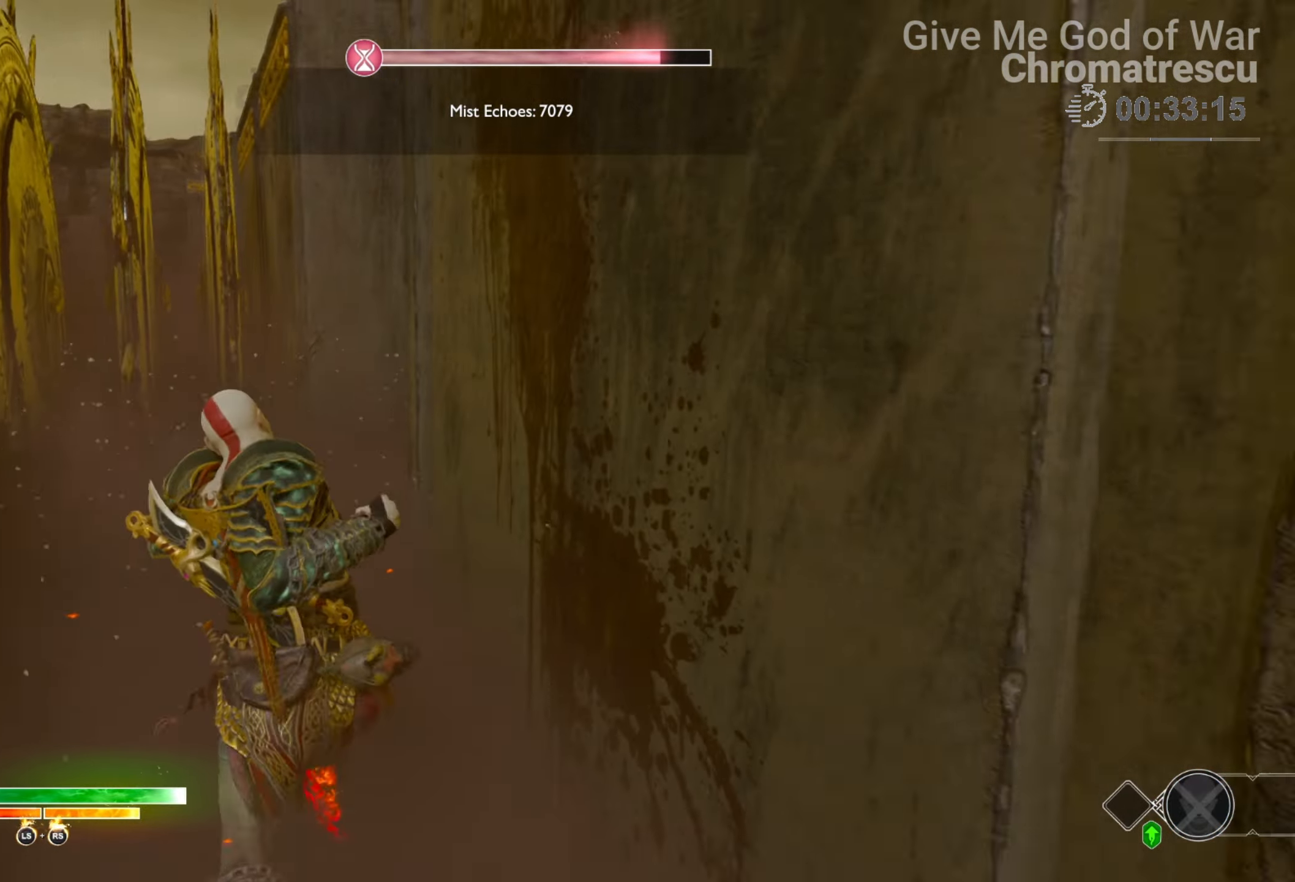
{"buttons": ["L2"], "left_stick": "up", "right_stick": "down-right", "events": [[34, "right_stick", "center"], [136, "CROSS", "down"], [254, "R1", "down"], [305, "CROSS", "up"], [339, "R1", "up"], [424, "right_stick", "down-right"]]}
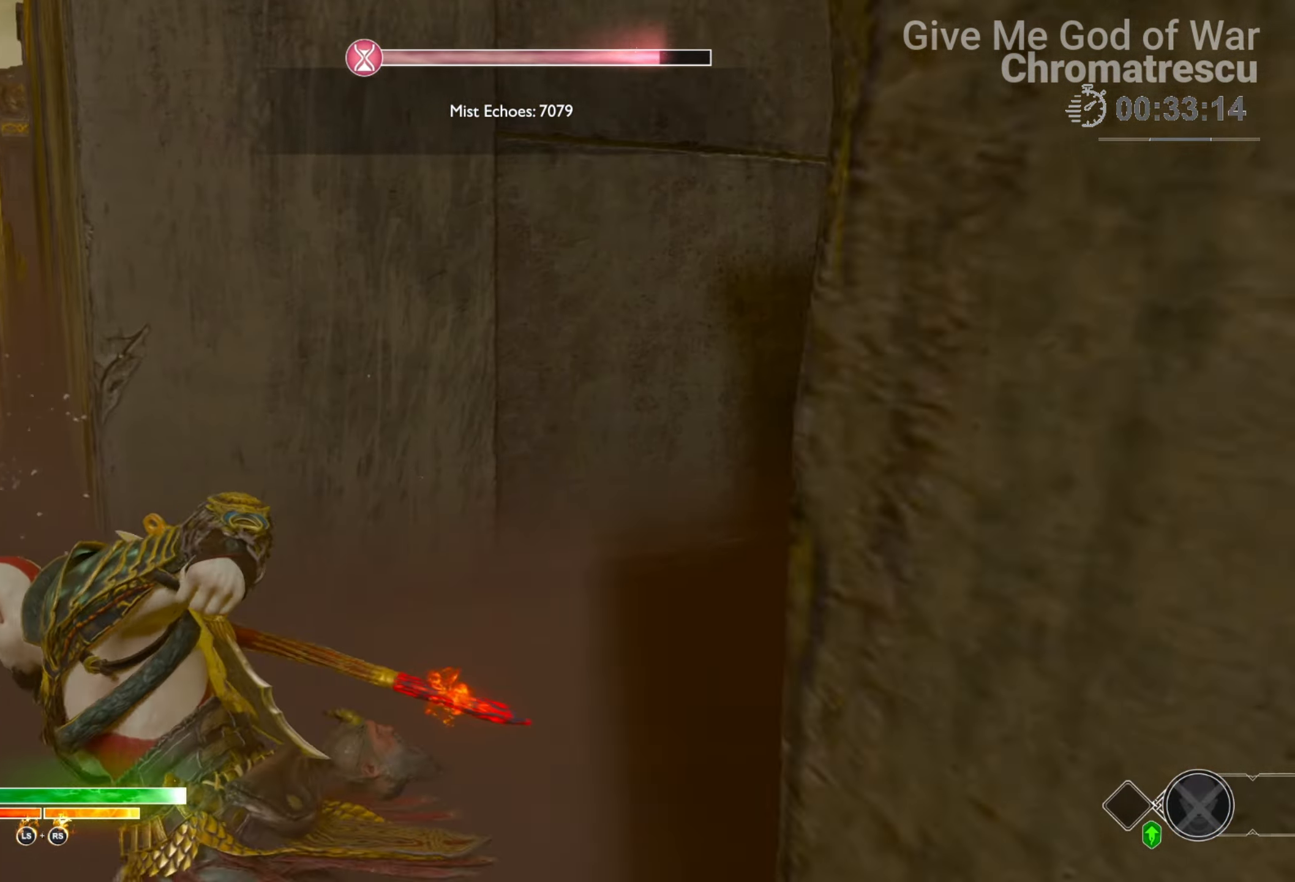
{"buttons": [], "left_stick": "up-right", "right_stick": "left", "events": [[17, "right_stick", "right"], [101, "L2", "up"], [169, "L3", "down"], [339, "L3", "up"], [407, "right_stick", "left"], [423, "L3", "down"], [423, "left_stick", "up-right"], [491, "L3", "up"]]}
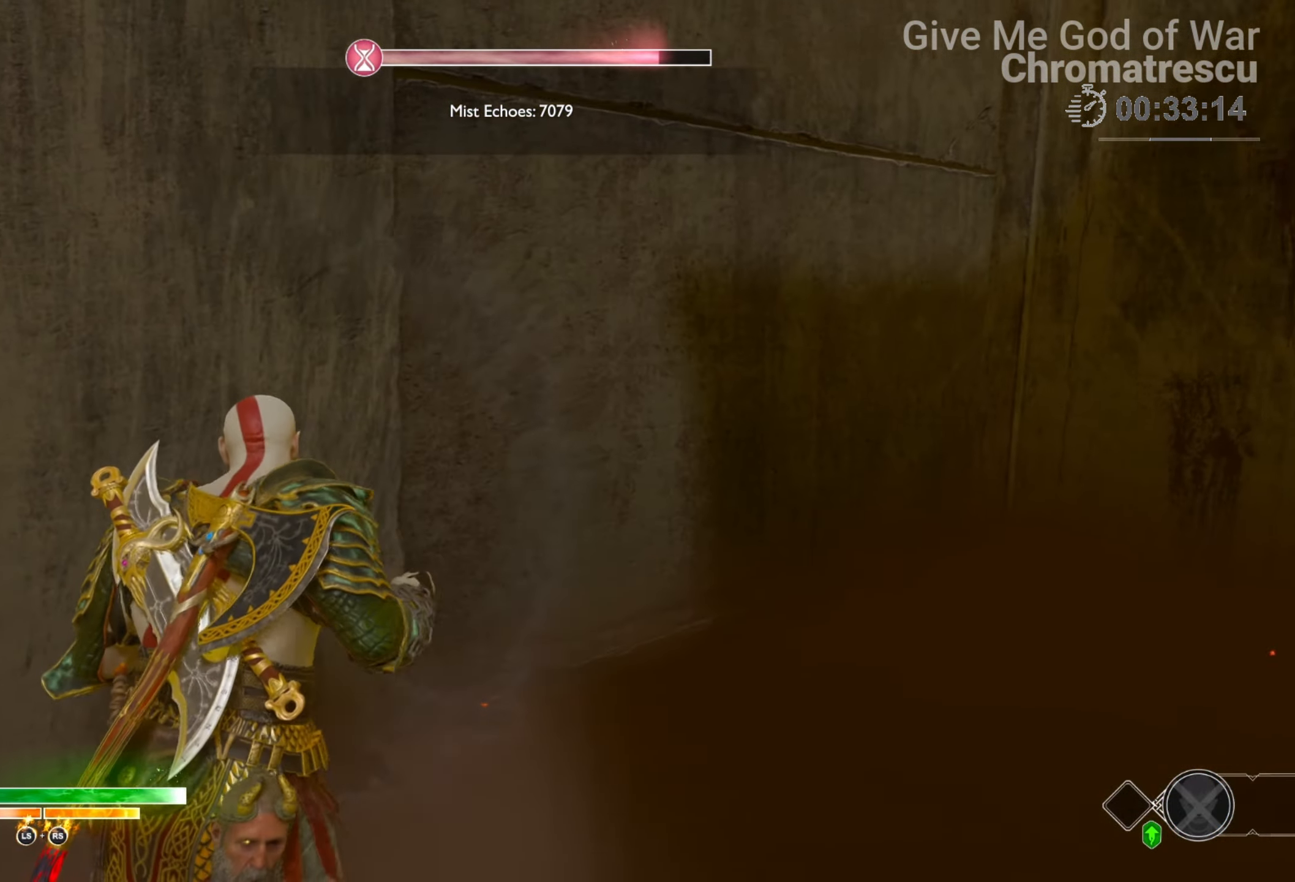
{"buttons": [], "left_stick": "right", "right_stick": "center", "events": [[373, "left_stick", "right"], [441, "right_stick", "center"]]}
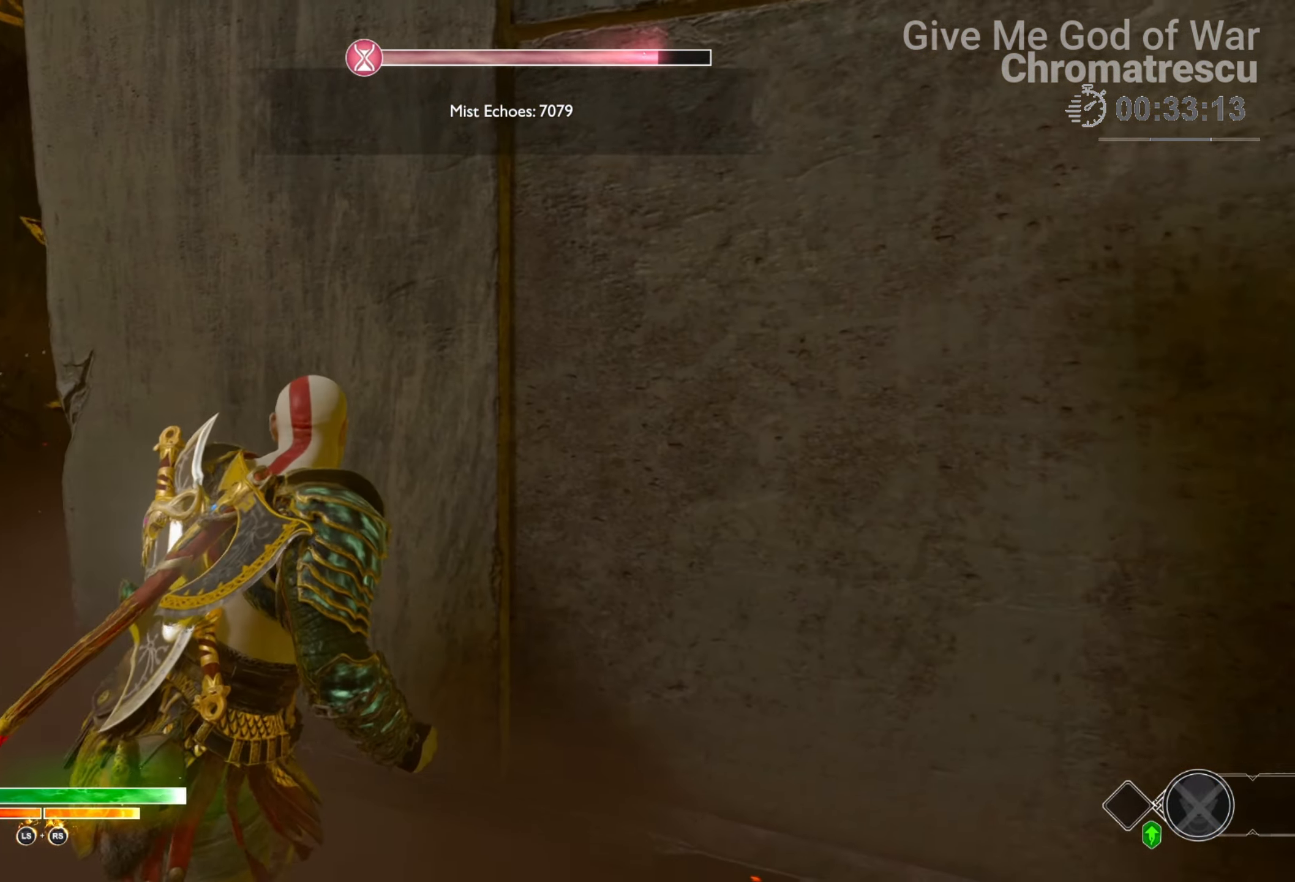
{"buttons": [], "left_stick": "down-right", "right_stick": "down-left", "events": [[17, "TRIANGLE", "down"], [51, "left_stick", "center"], [101, "TRIANGLE", "up"], [203, "left_stick", "down-right"], [356, "right_stick", "down-right"], [508, "right_stick", "down-left"]]}
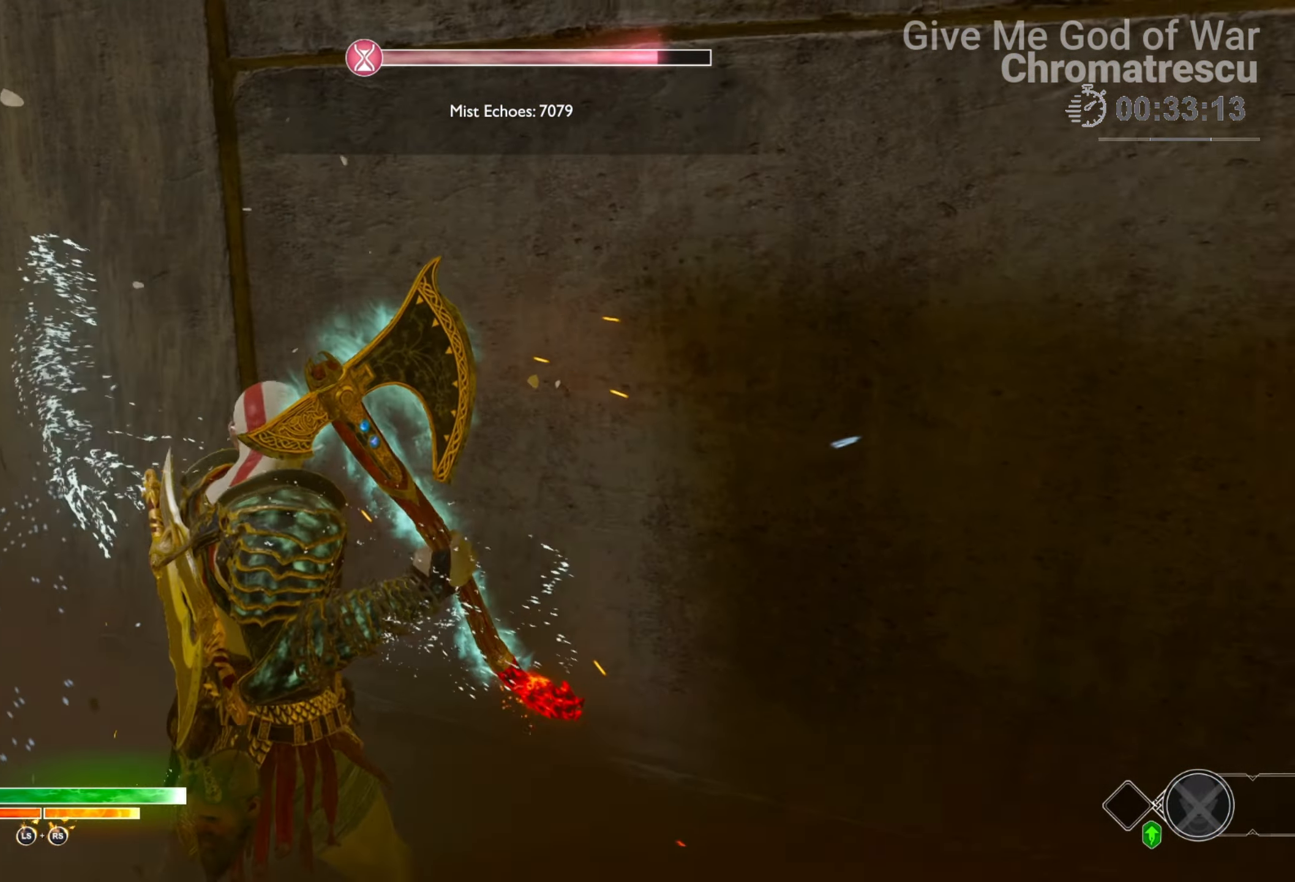
{"buttons": [], "left_stick": "center", "right_stick": "down-right", "events": [[51, "right_stick", "left"], [85, "left_stick", "center"], [238, "DPAD_LEFT", "down"], [339, "DPAD_LEFT", "up"], [390, "right_stick", "center"], [458, "right_stick", "down-right"]]}
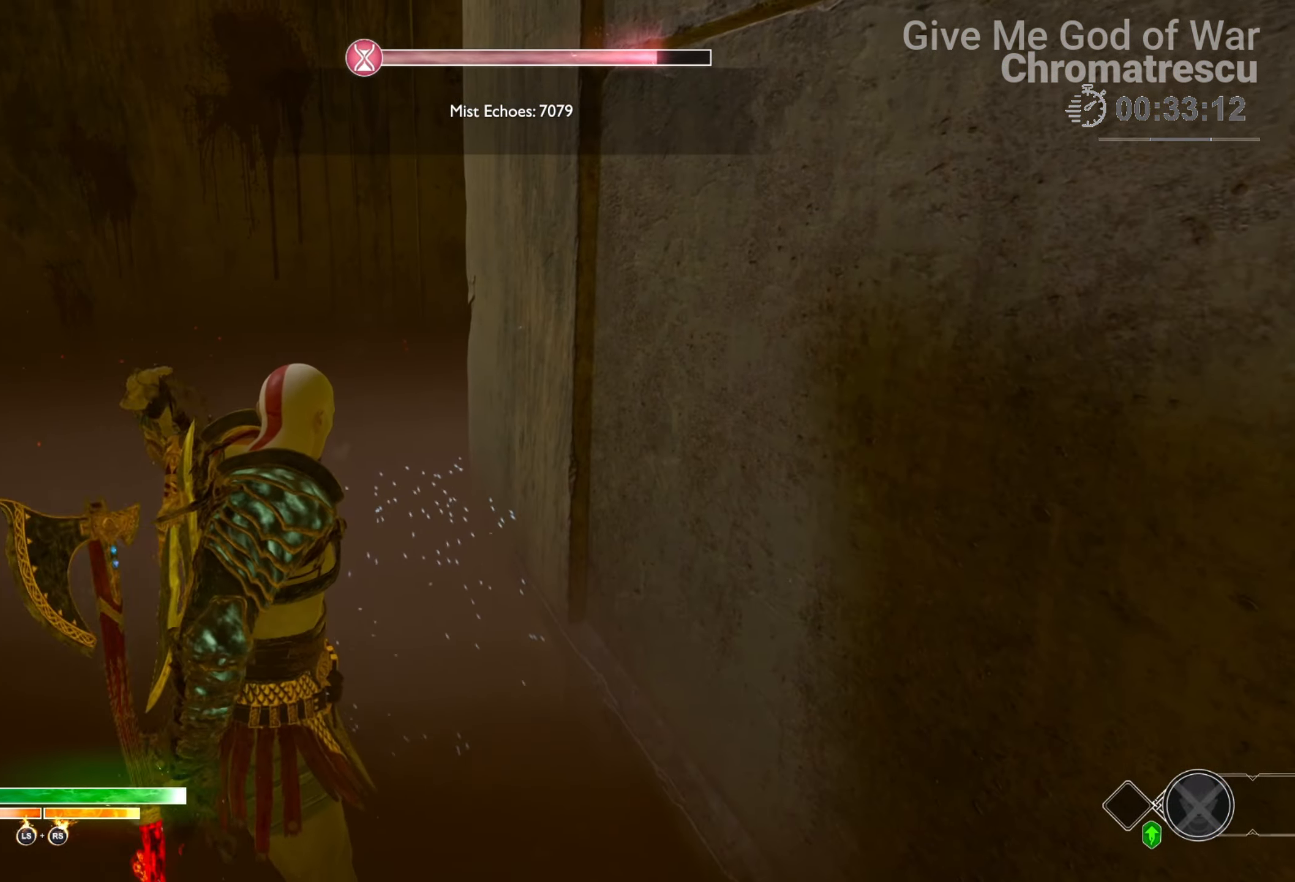
{"buttons": [], "left_stick": "center", "right_stick": "center", "events": [[135, "right_stick", "center"], [339, "DPAD_RIGHT", "down"], [424, "DPAD_RIGHT", "up"]]}
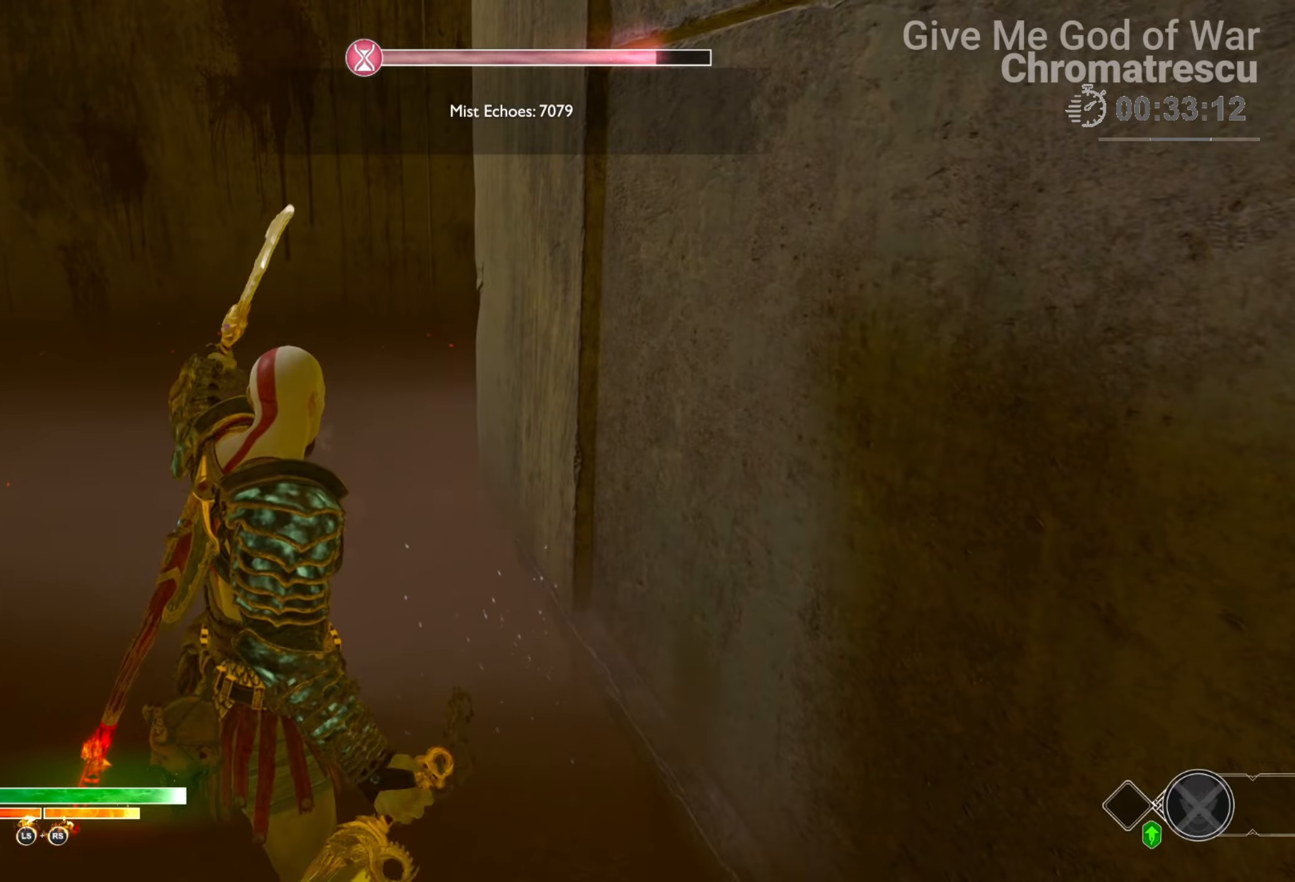
{"buttons": [], "left_stick": "center", "right_stick": "center", "events": [[356, "DPAD_RIGHT", "down"], [457, "DPAD_RIGHT", "up"]]}
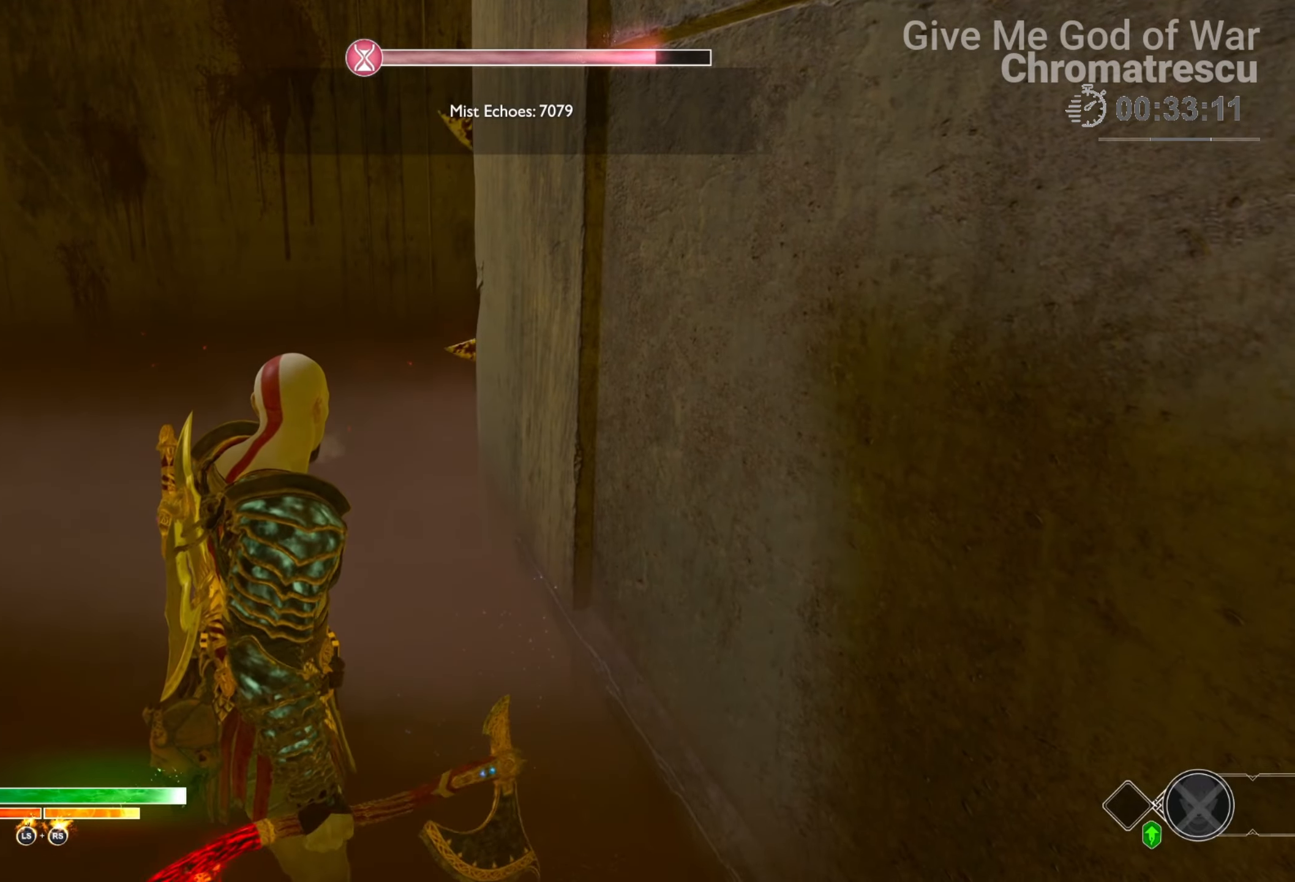
{"buttons": [], "left_stick": "center", "right_stick": "center", "events": [[271, "right_stick", "right"], [373, "DPAD_RIGHT", "down"], [441, "right_stick", "center"], [492, "DPAD_RIGHT", "up"]]}